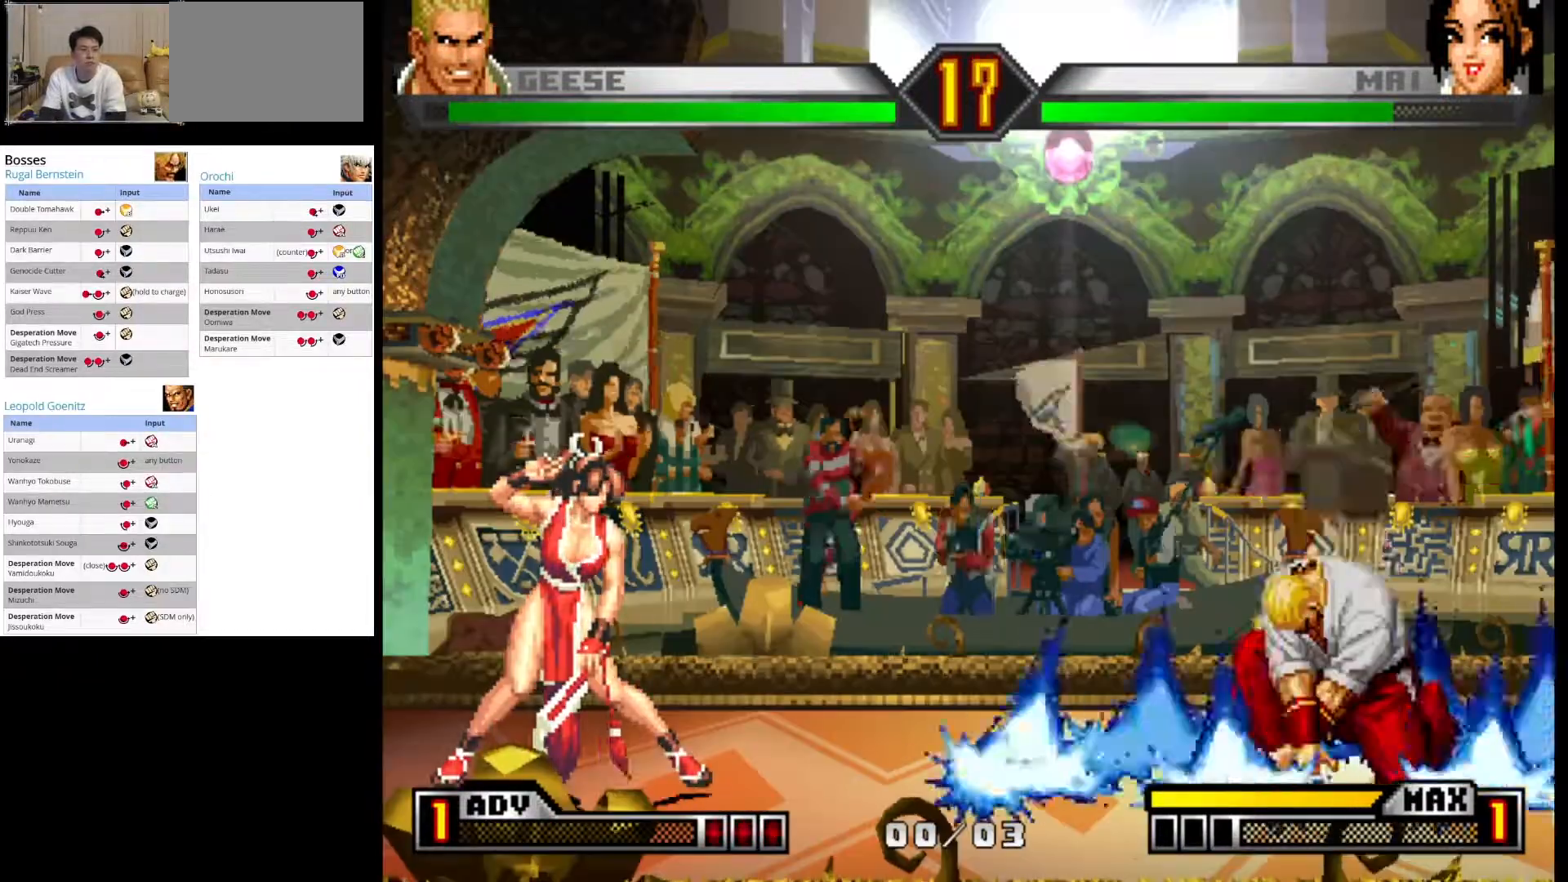
Gameplay with a controller (arcade stick); each line is a JSON object with the inputs held at the frame after it. "events" lists button and stick changes between this image and that frame as [ms after this image, input, new state], when the widget could be followed in between. Not read: L3 R3.
{"buttons": [], "left_stick": "center", "events": []}
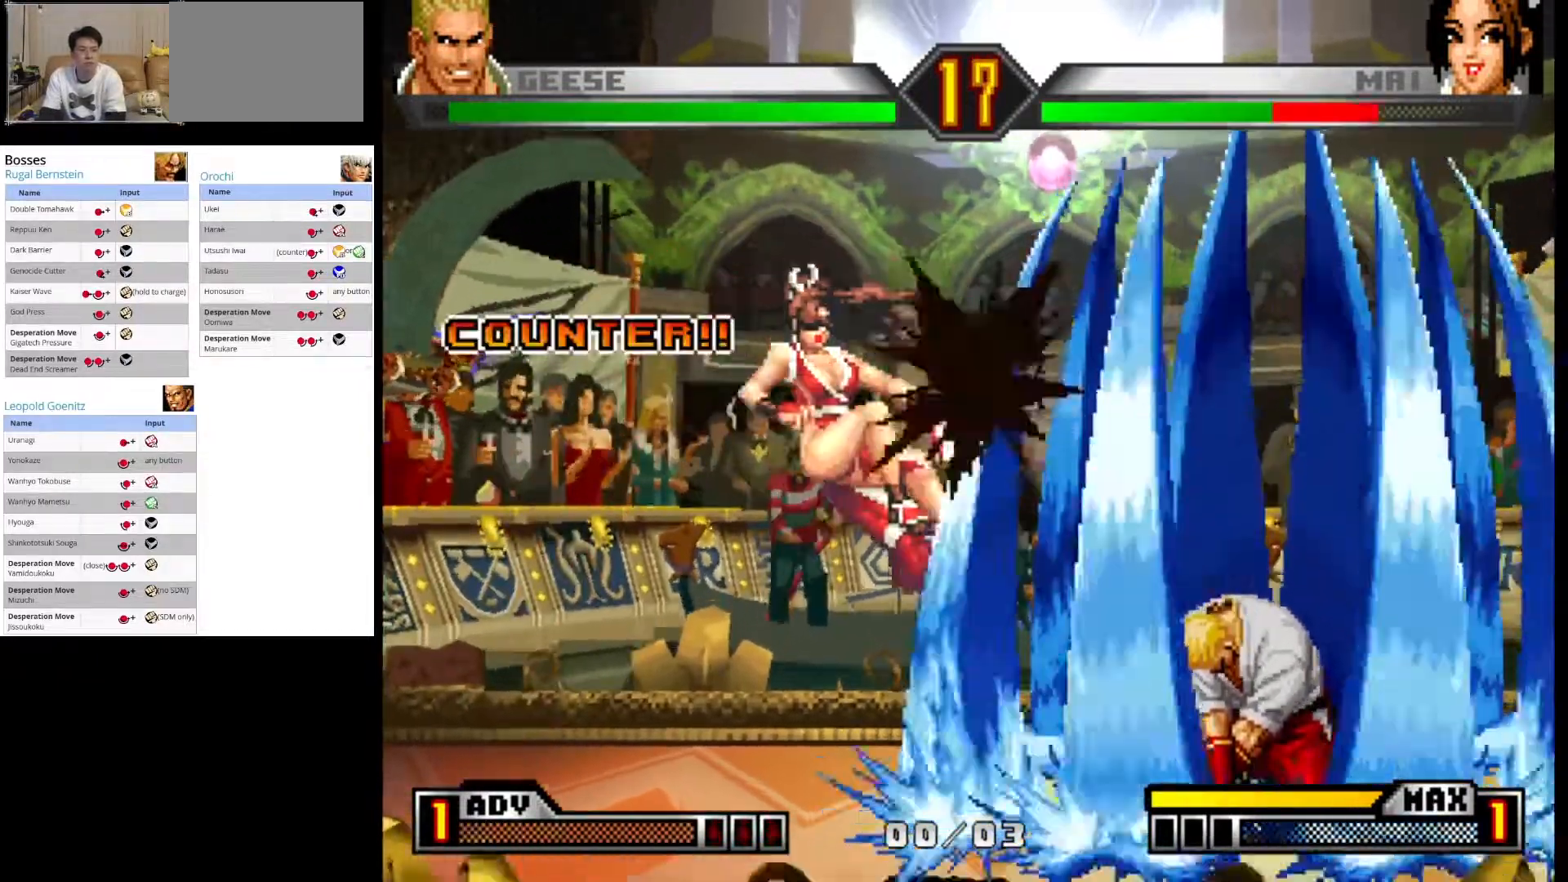
{"buttons": [], "left_stick": "center", "events": []}
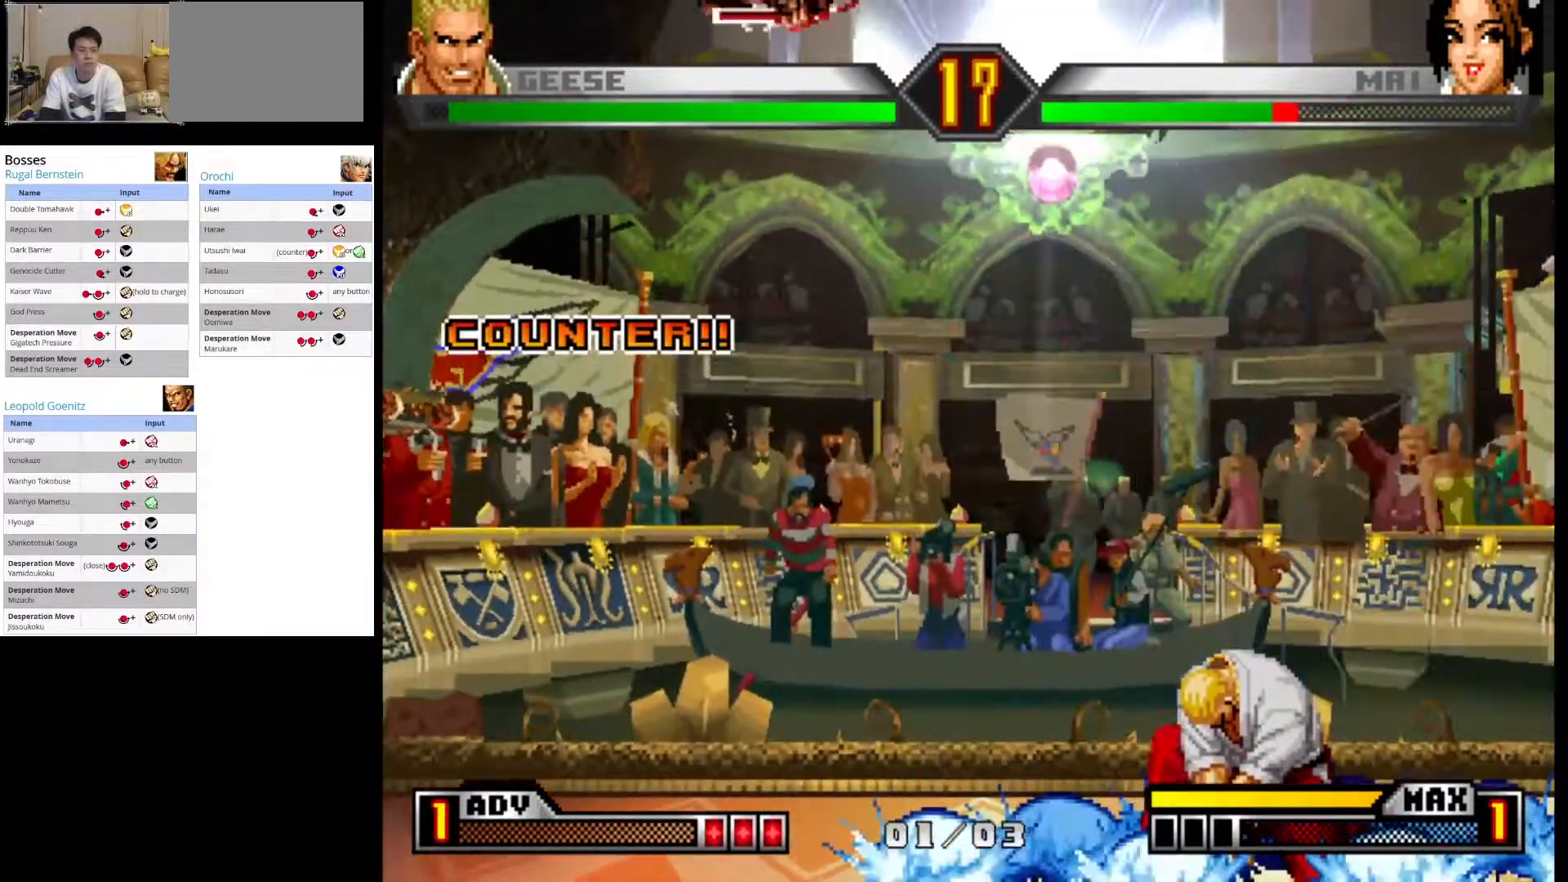
{"buttons": [], "left_stick": "left", "events": [[150, "left_stick", "left"]]}
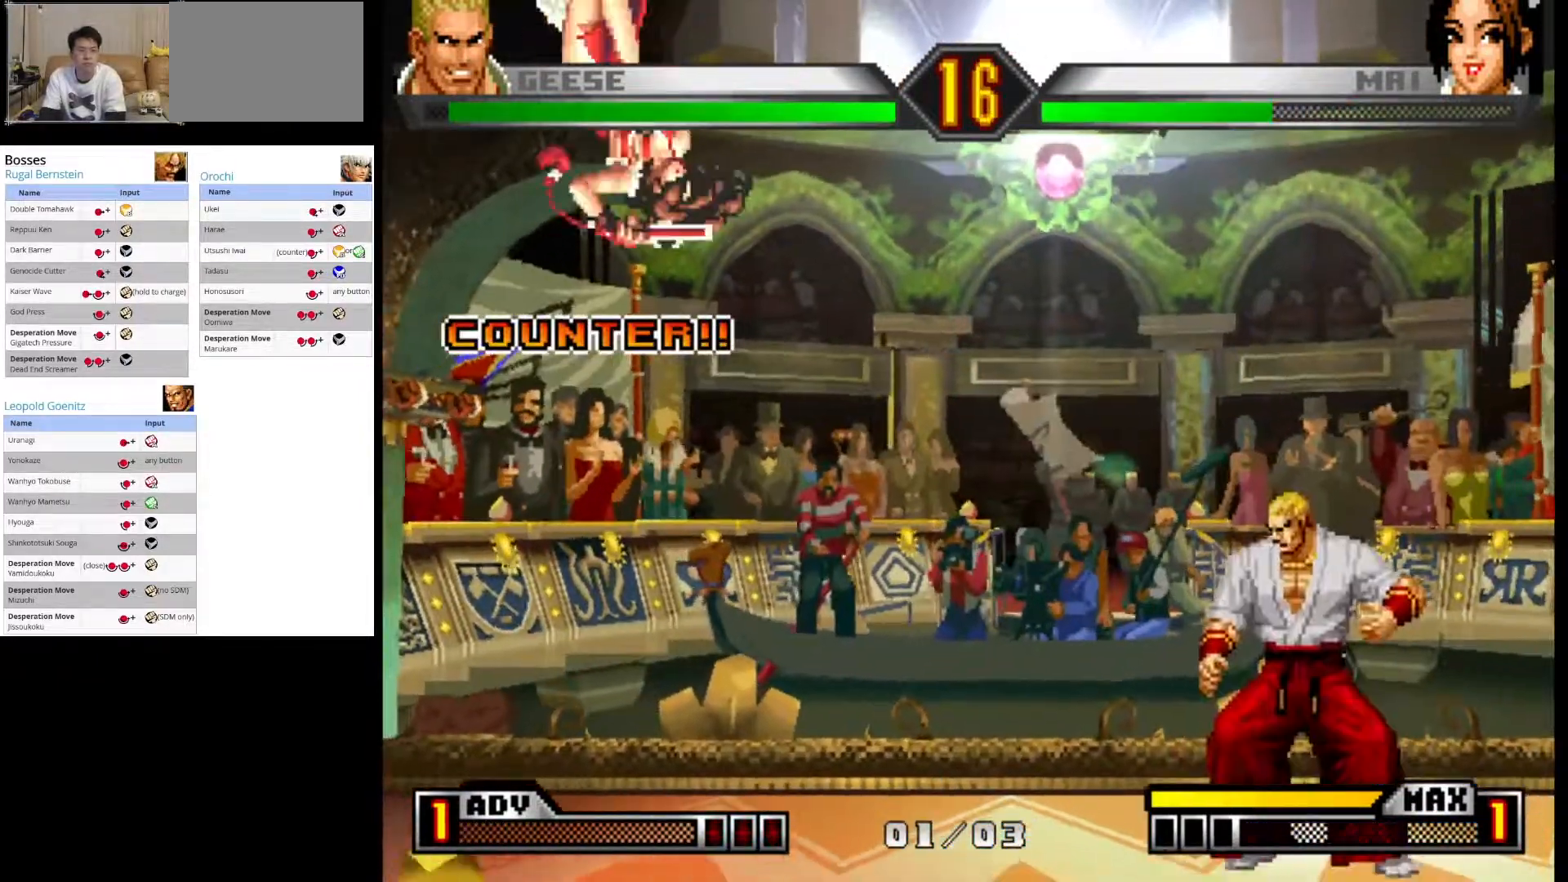
{"buttons": [], "left_stick": "left", "events": []}
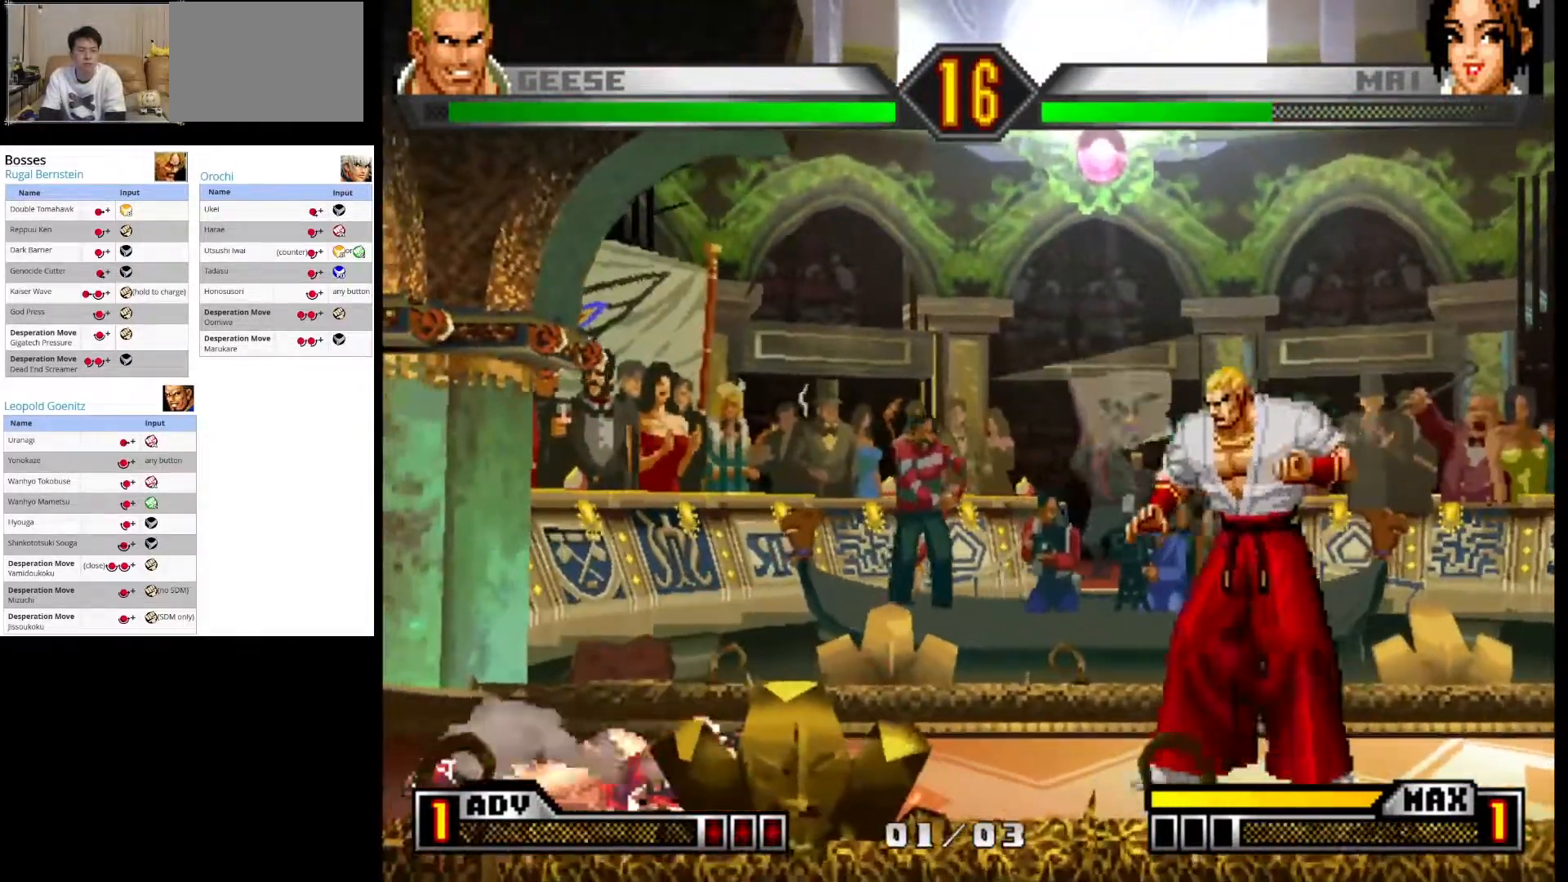
{"buttons": [], "left_stick": "down-right", "events": [[17, "left_stick", "center"], [183, "left_stick", "right"], [250, "left_stick", "down-right"]]}
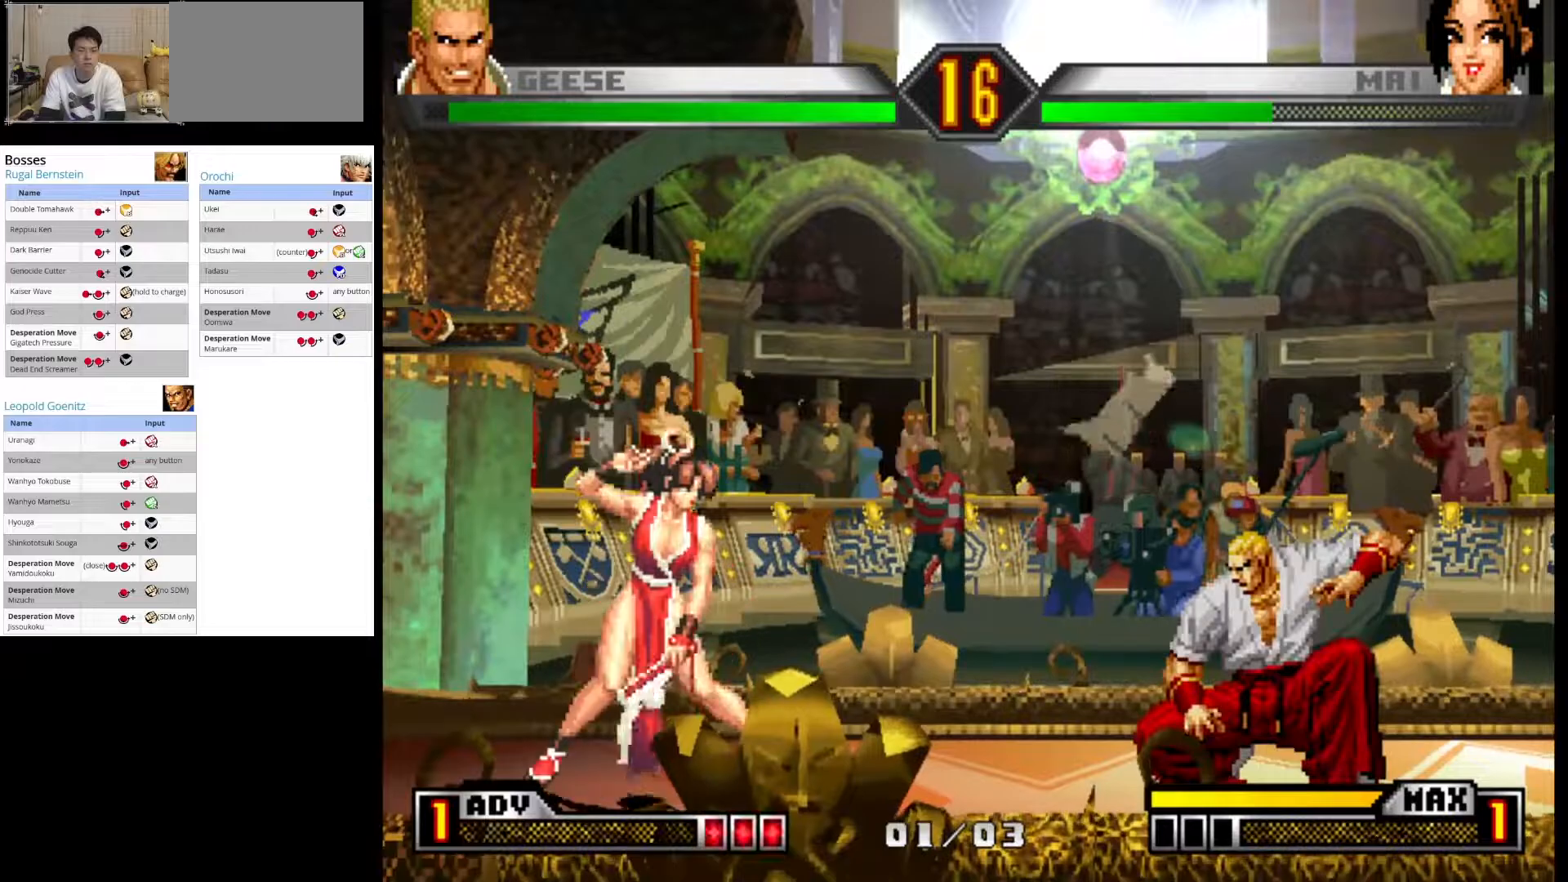
{"buttons": [], "left_stick": "right", "events": [[233, "left_stick", "down-left"], [317, "left_stick", "center"], [367, "left_stick", "down"], [483, "left_stick", "right"]]}
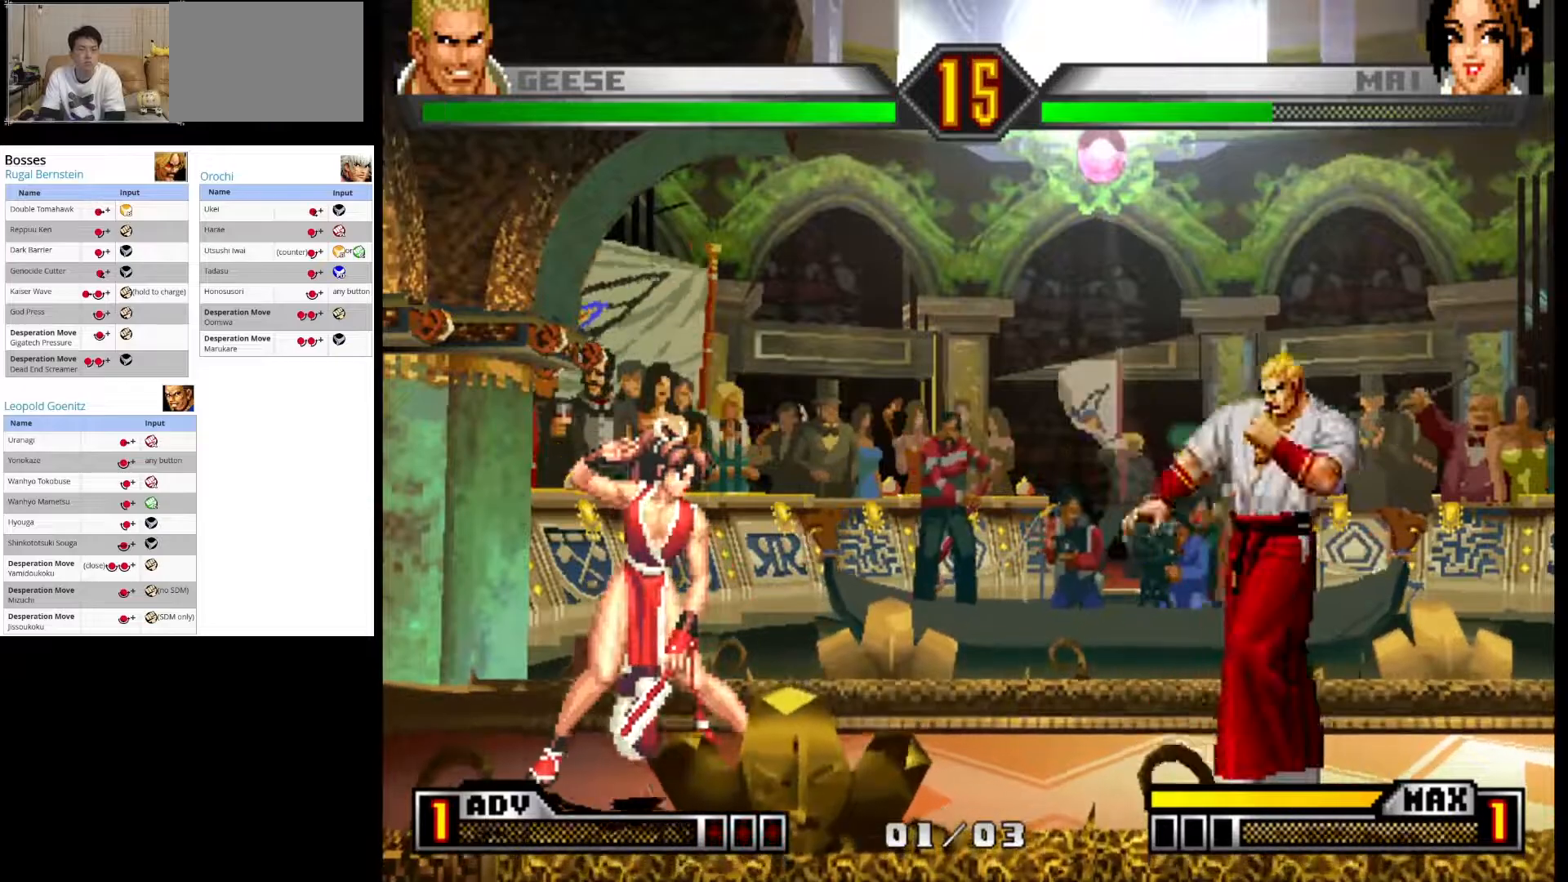
{"buttons": [], "left_stick": "center", "events": [[33, "left_stick", "down-left"], [83, "CROSS", "down"], [150, "left_stick", "center"], [317, "CROSS", "up"]]}
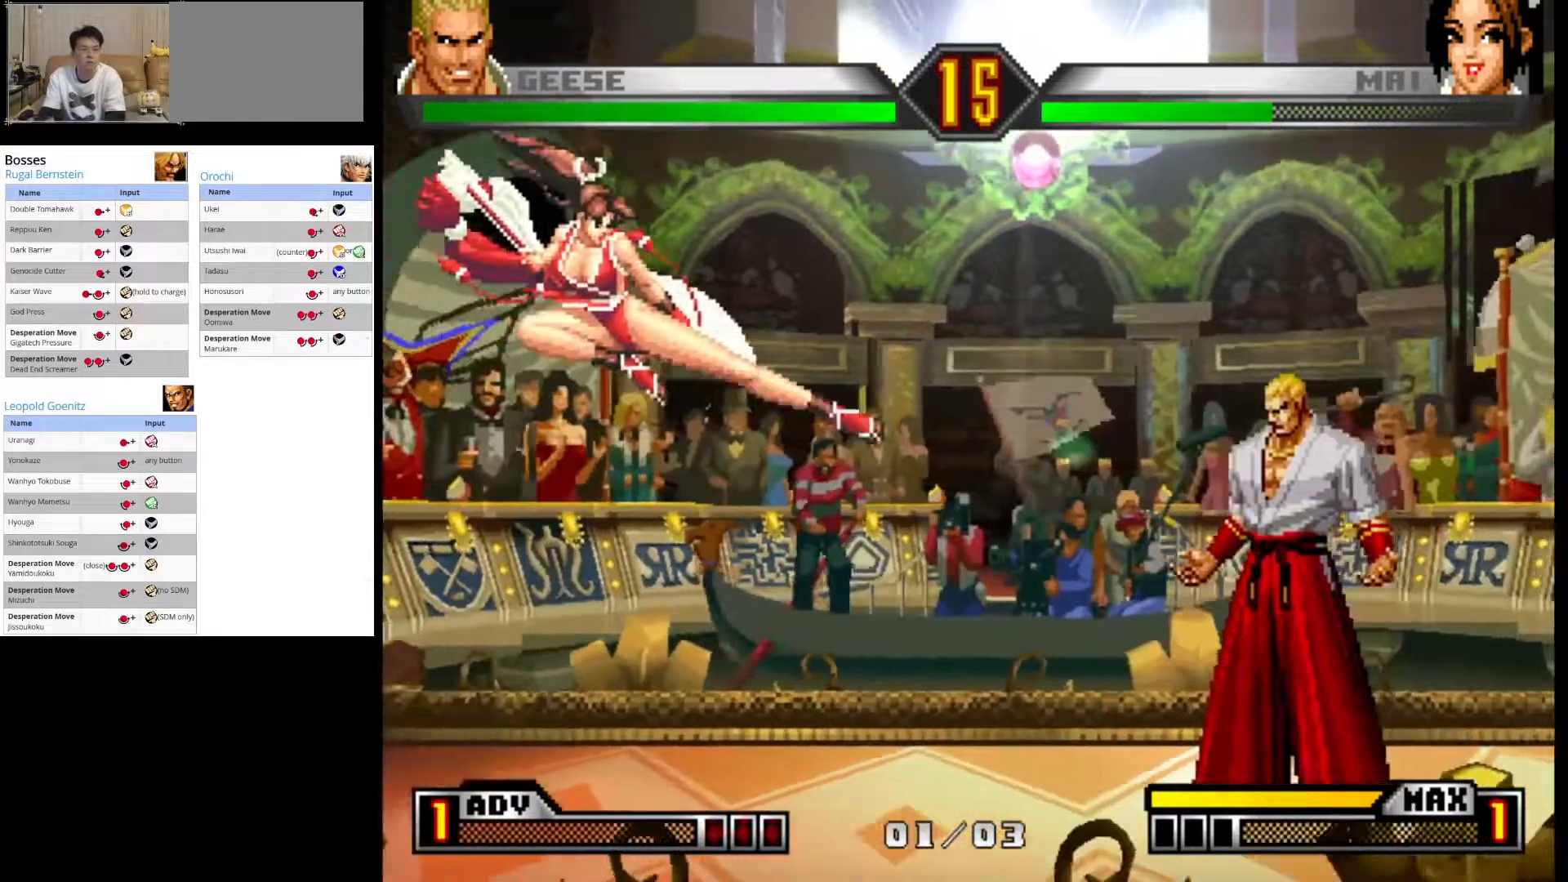
{"buttons": ["CROSS"], "left_stick": "center", "events": [[33, "left_stick", "right"], [167, "left_stick", "down"], [217, "left_stick", "left"], [267, "left_stick", "down"], [317, "left_stick", "right"], [417, "left_stick", "down-left"], [467, "CROSS", "down"], [483, "left_stick", "center"]]}
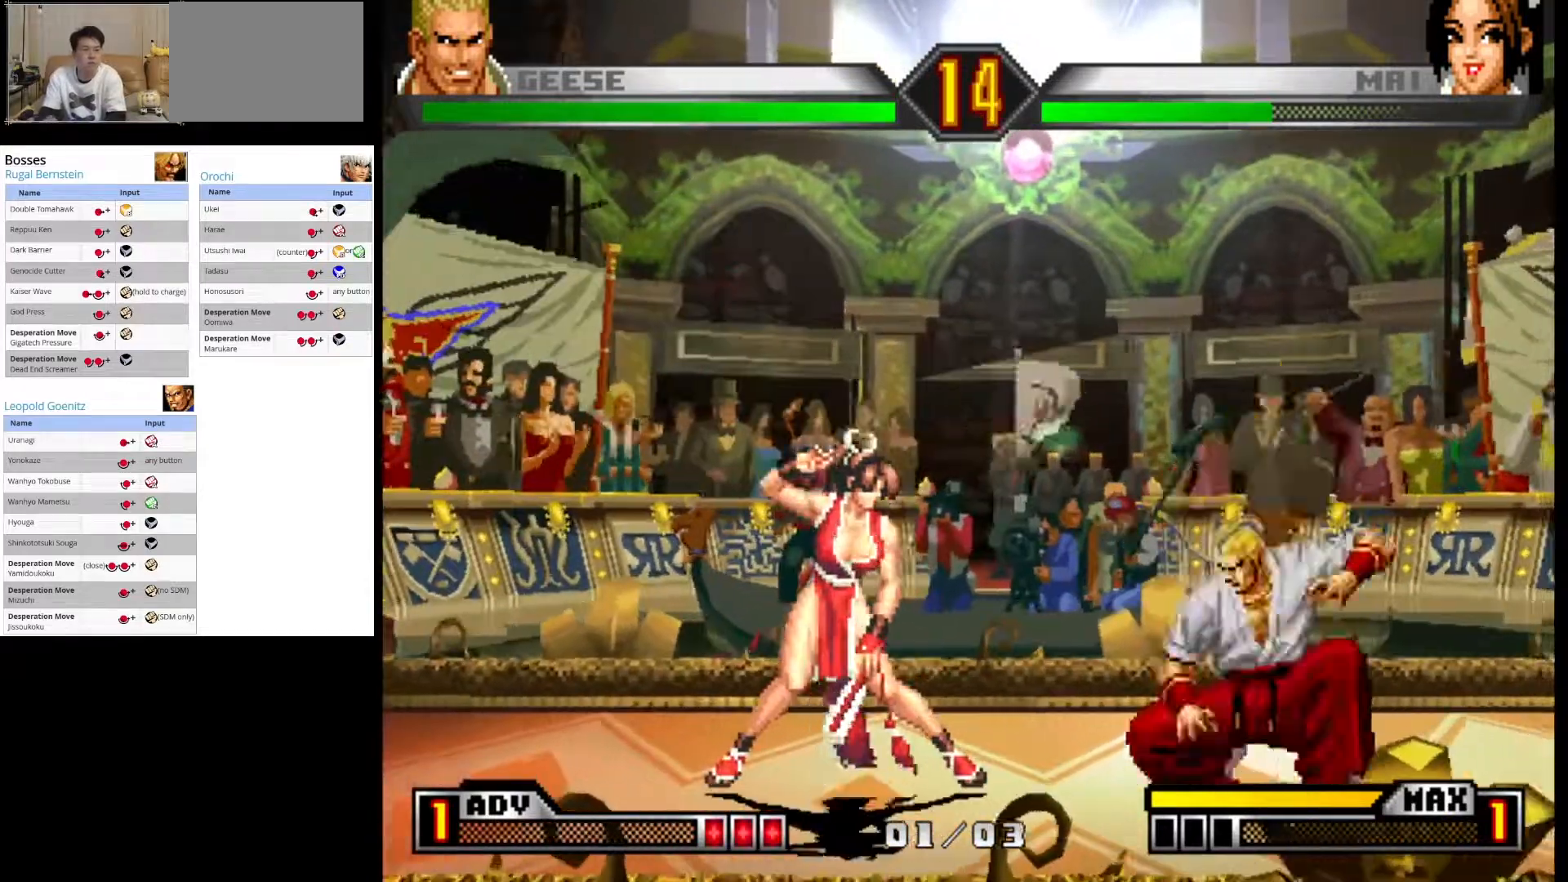
{"buttons": [], "left_stick": "center", "events": [[83, "left_stick", "down-right"], [133, "CROSS", "up"], [217, "left_stick", "center"]]}
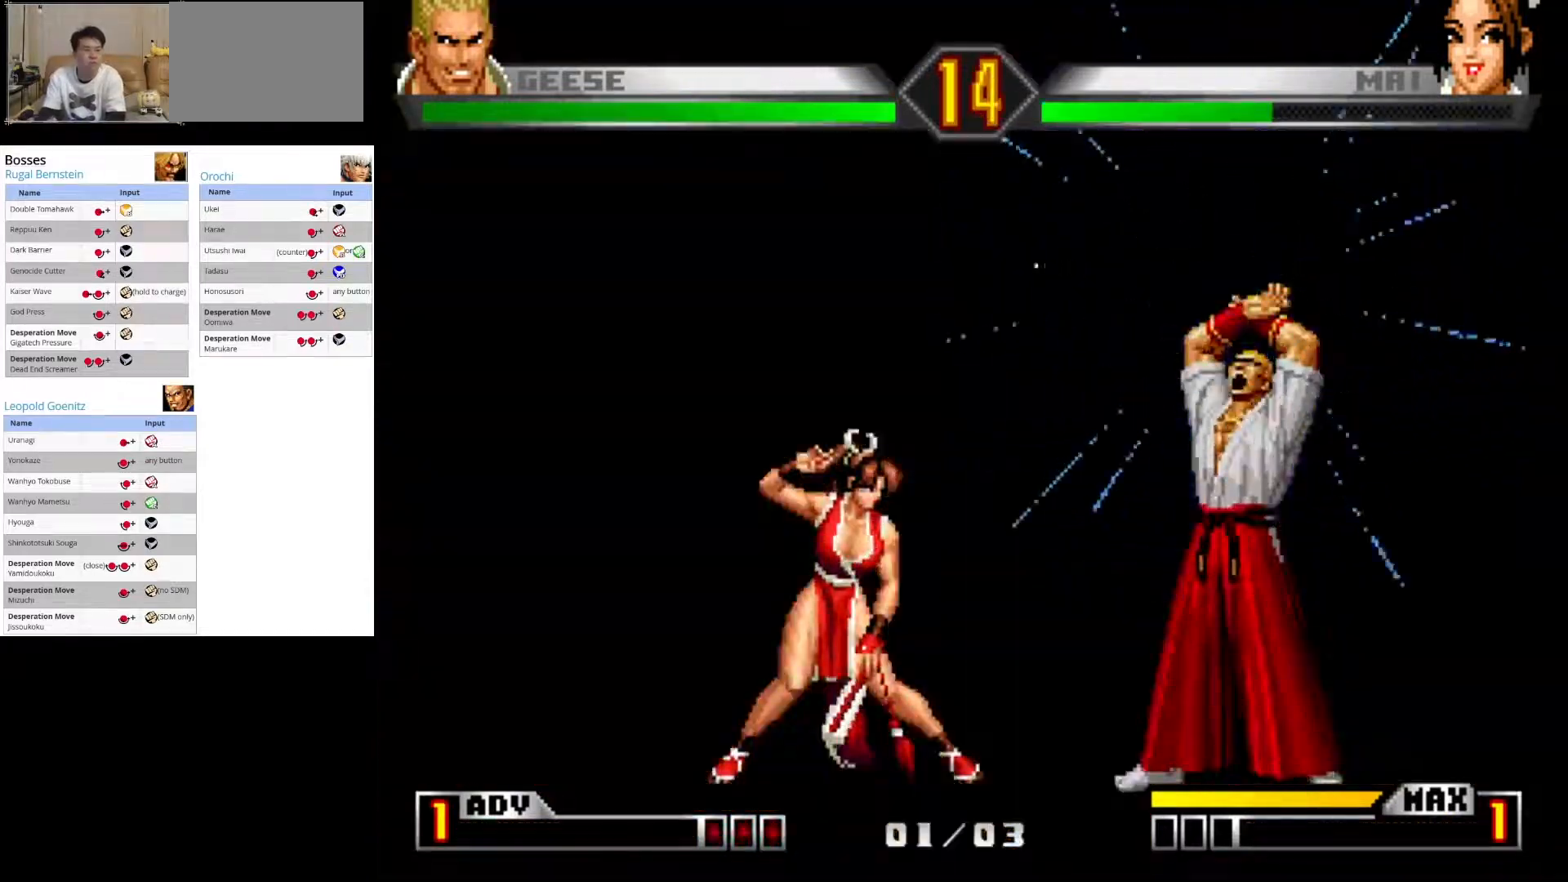
{"buttons": [], "left_stick": "center", "events": []}
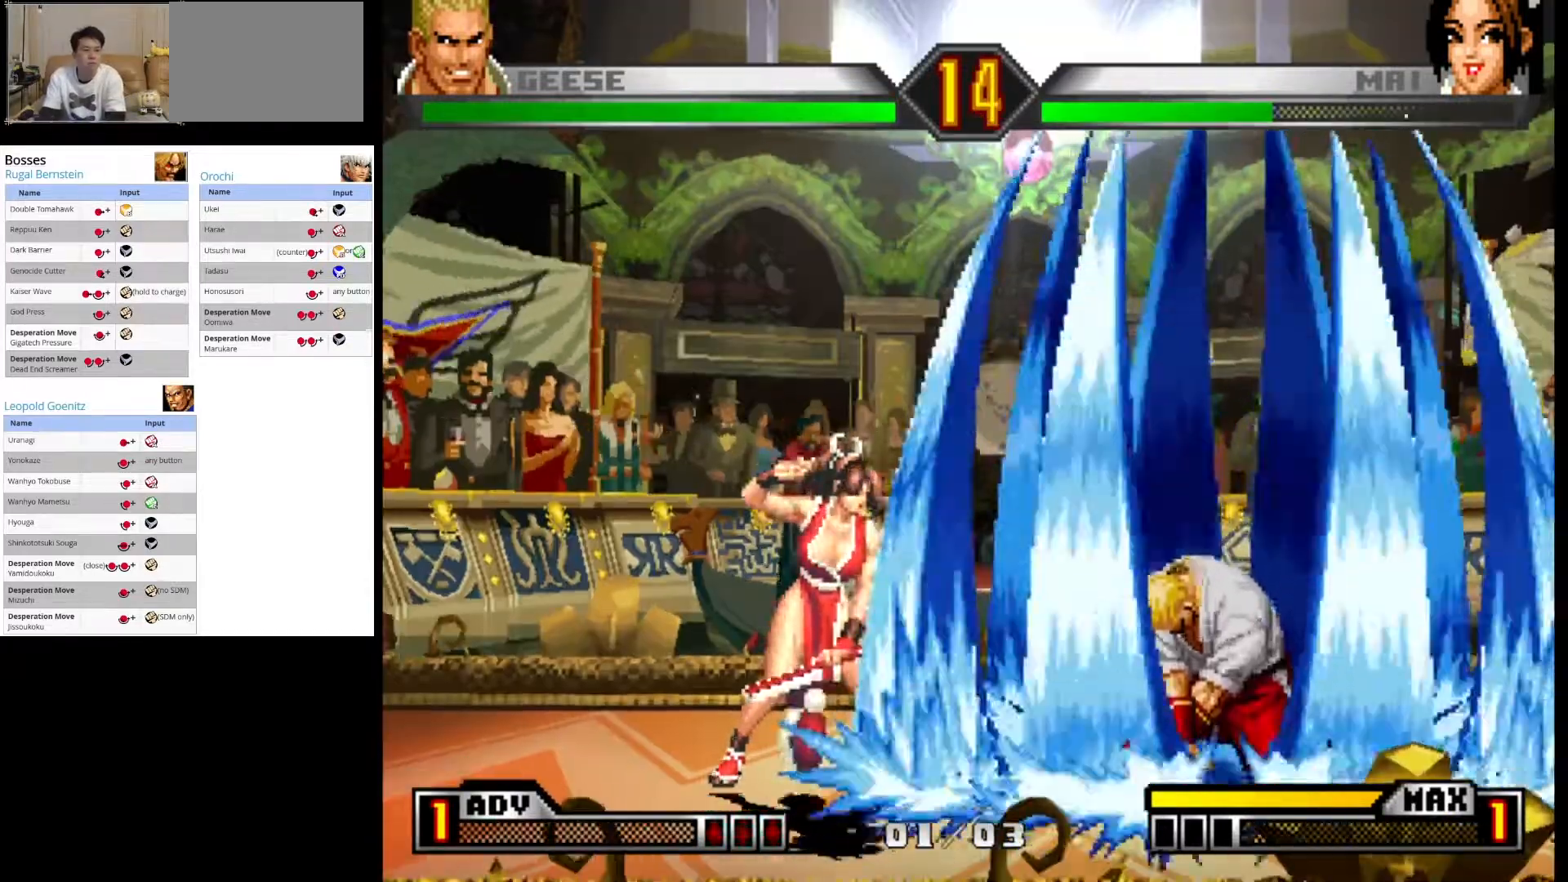
{"buttons": [], "left_stick": "center", "events": []}
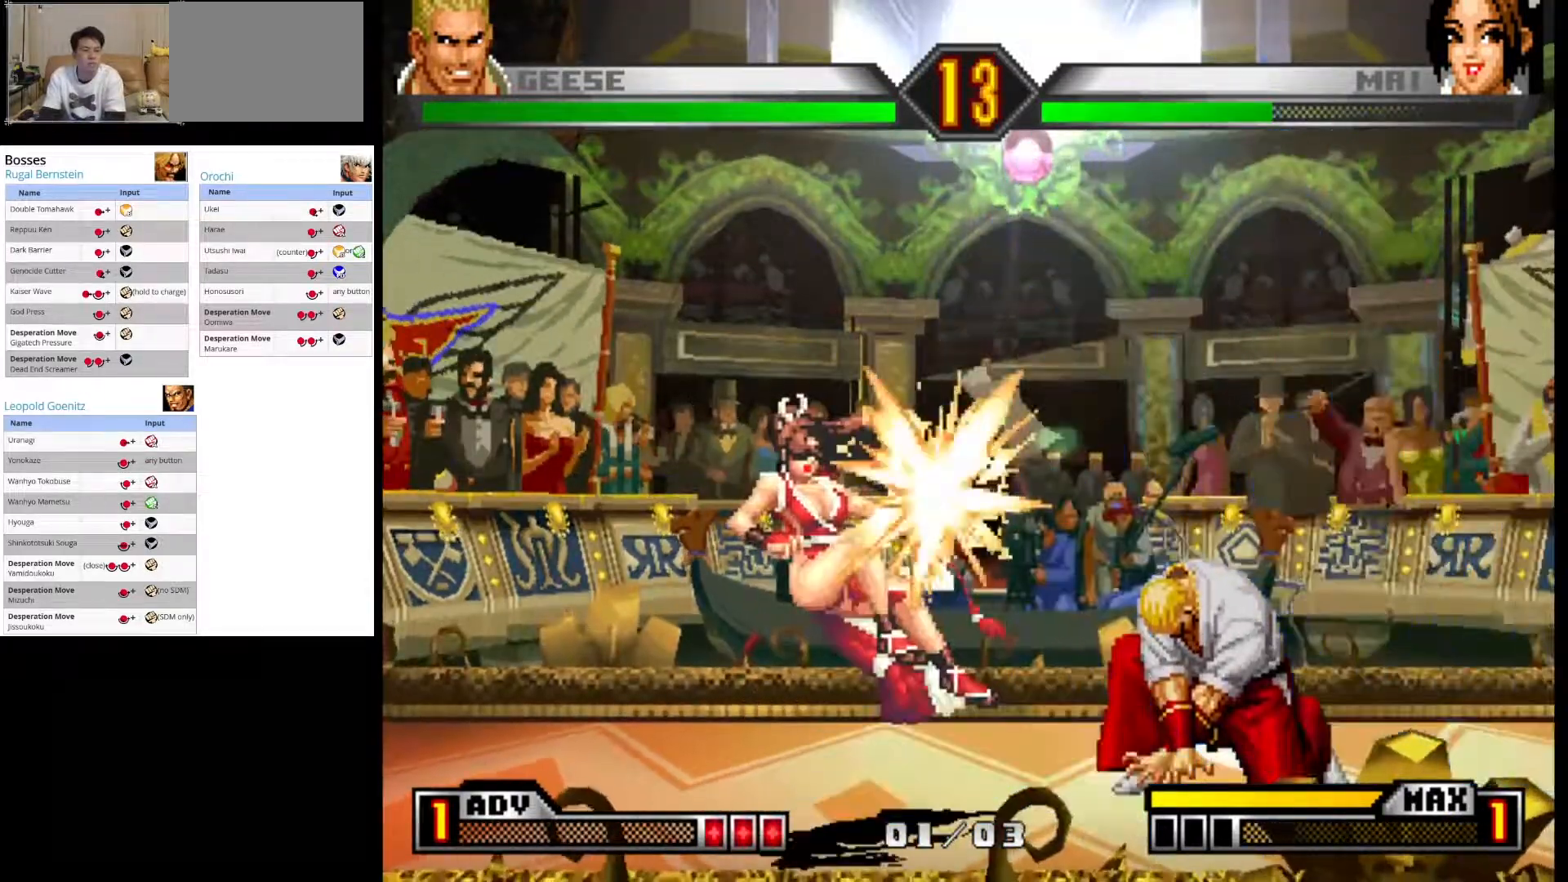
{"buttons": [], "left_stick": "center", "events": []}
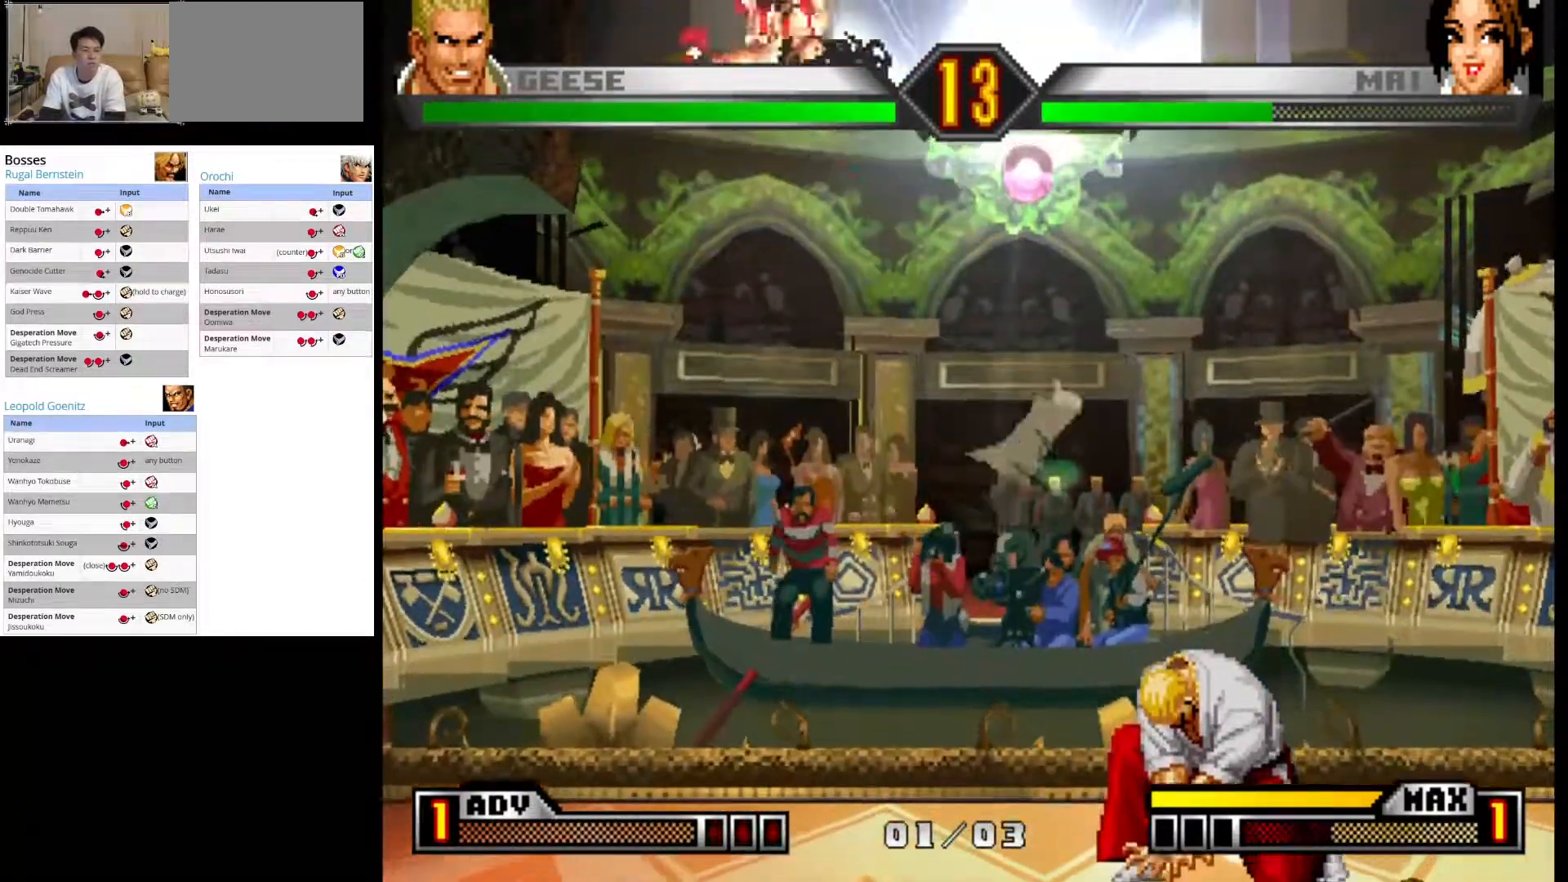
{"buttons": [], "left_stick": "left", "events": [[167, "left_stick", "left"]]}
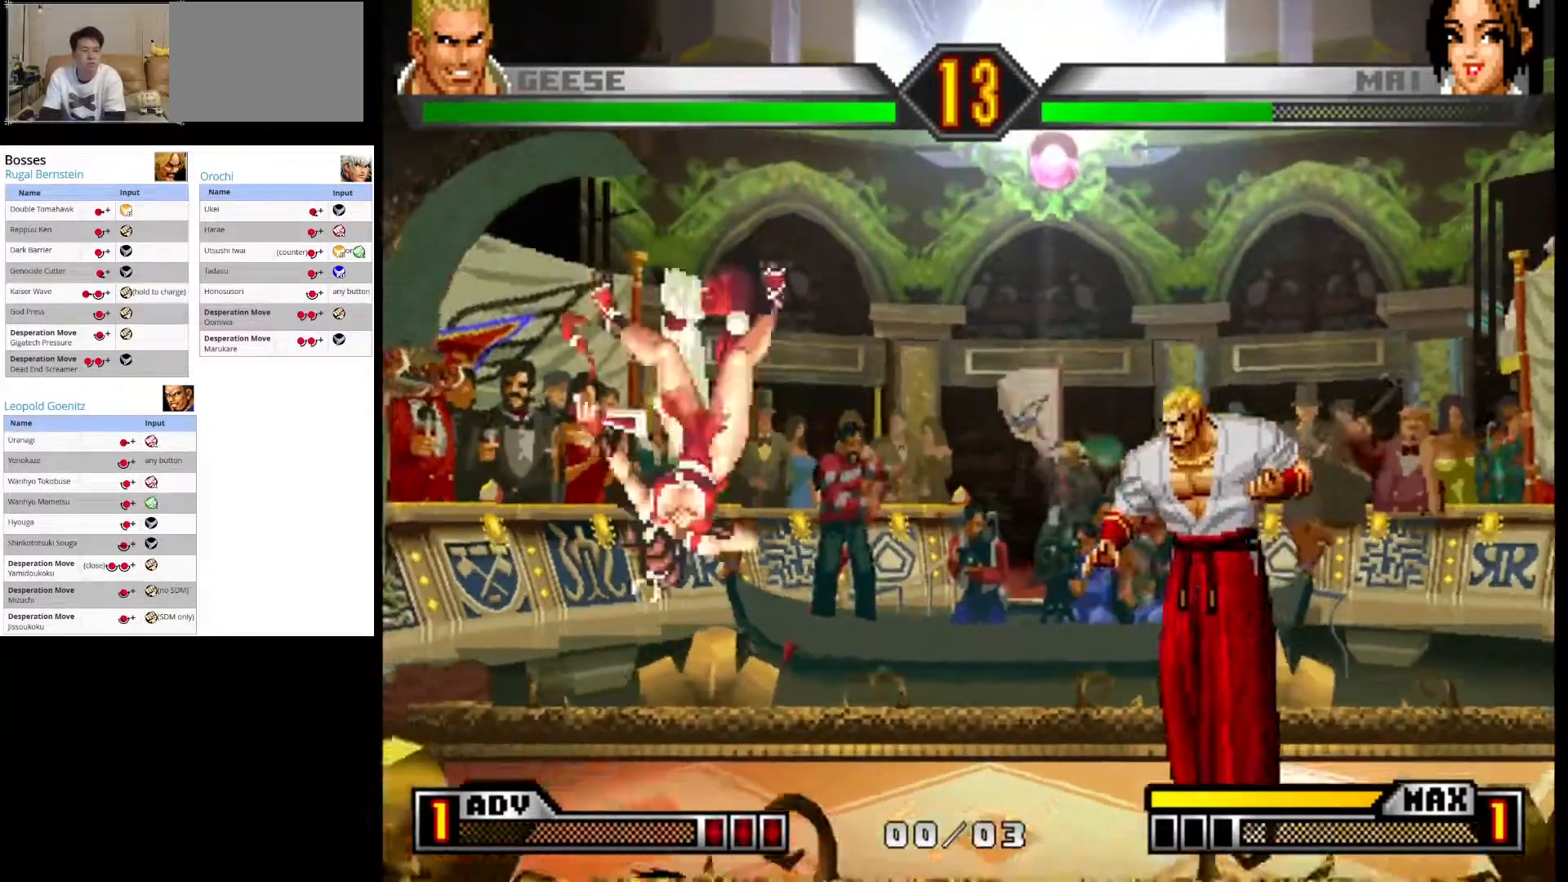
{"buttons": [], "left_stick": "center", "events": [[67, "left_stick", "center"], [267, "left_stick", "down"], [317, "left_stick", "center"]]}
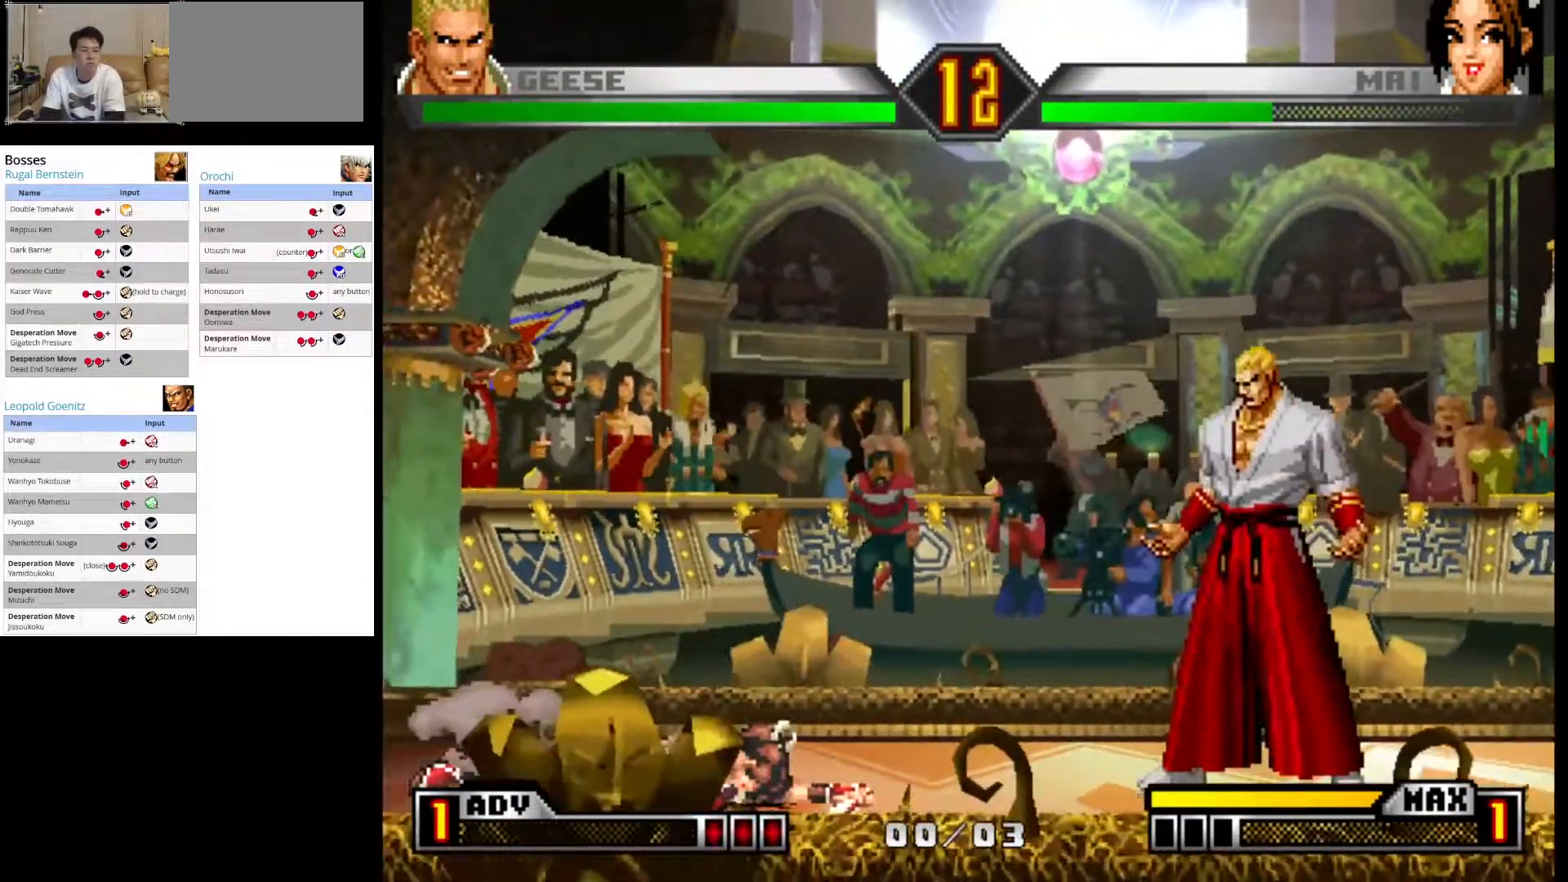
{"buttons": [], "left_stick": "down-right", "events": [[67, "left_stick", "down-right"], [317, "left_stick", "down-left"], [467, "left_stick", "down-right"]]}
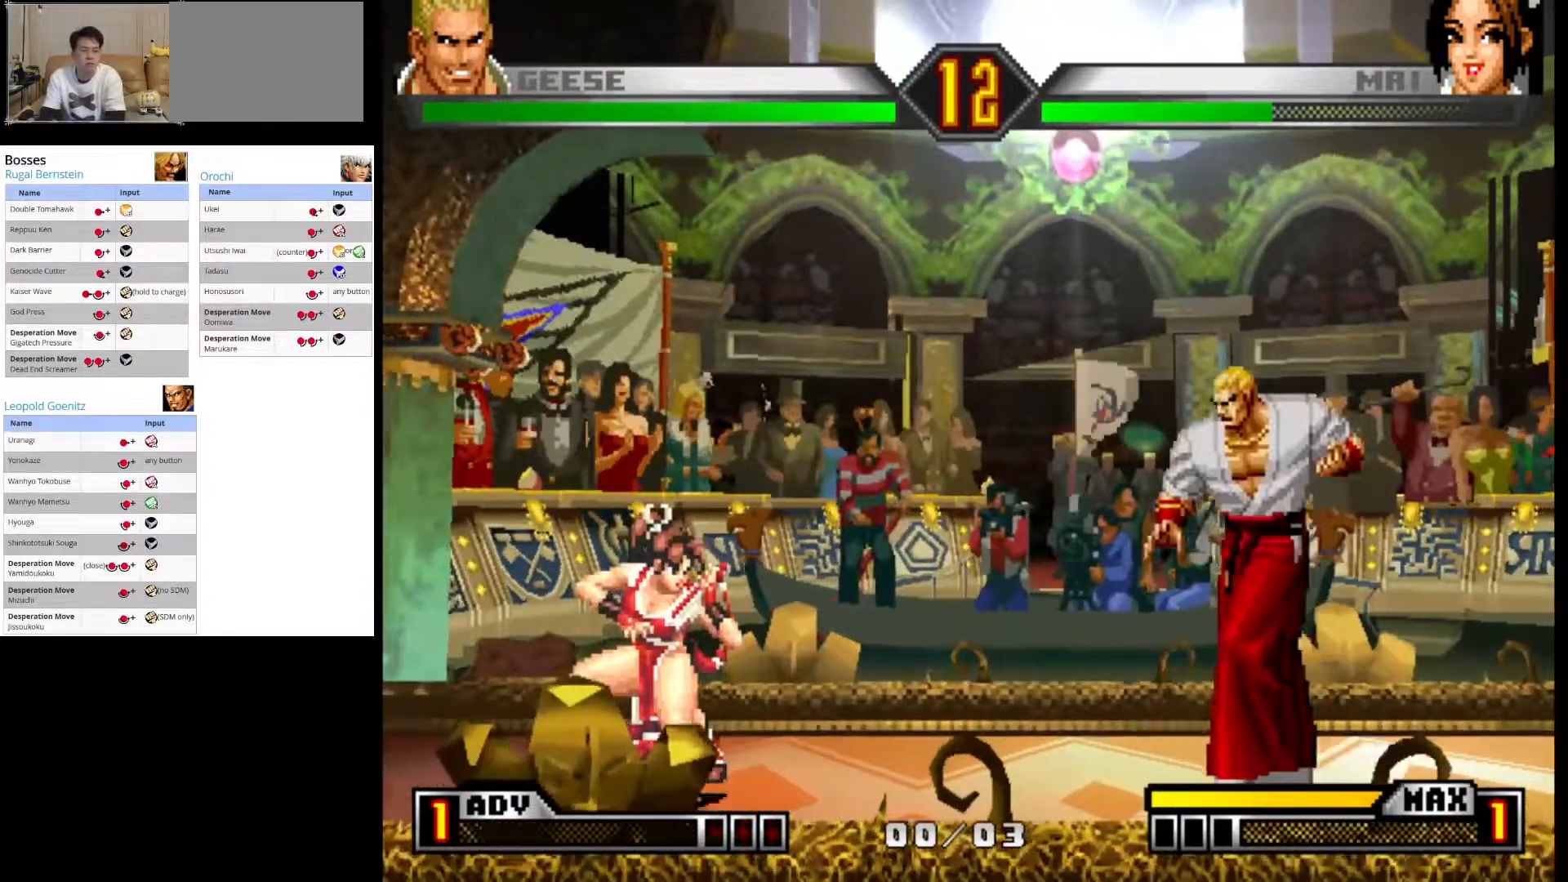
{"buttons": [], "left_stick": "center", "events": [[133, "left_stick", "down-left"], [233, "CROSS", "down"], [267, "left_stick", "center"], [400, "CROSS", "up"]]}
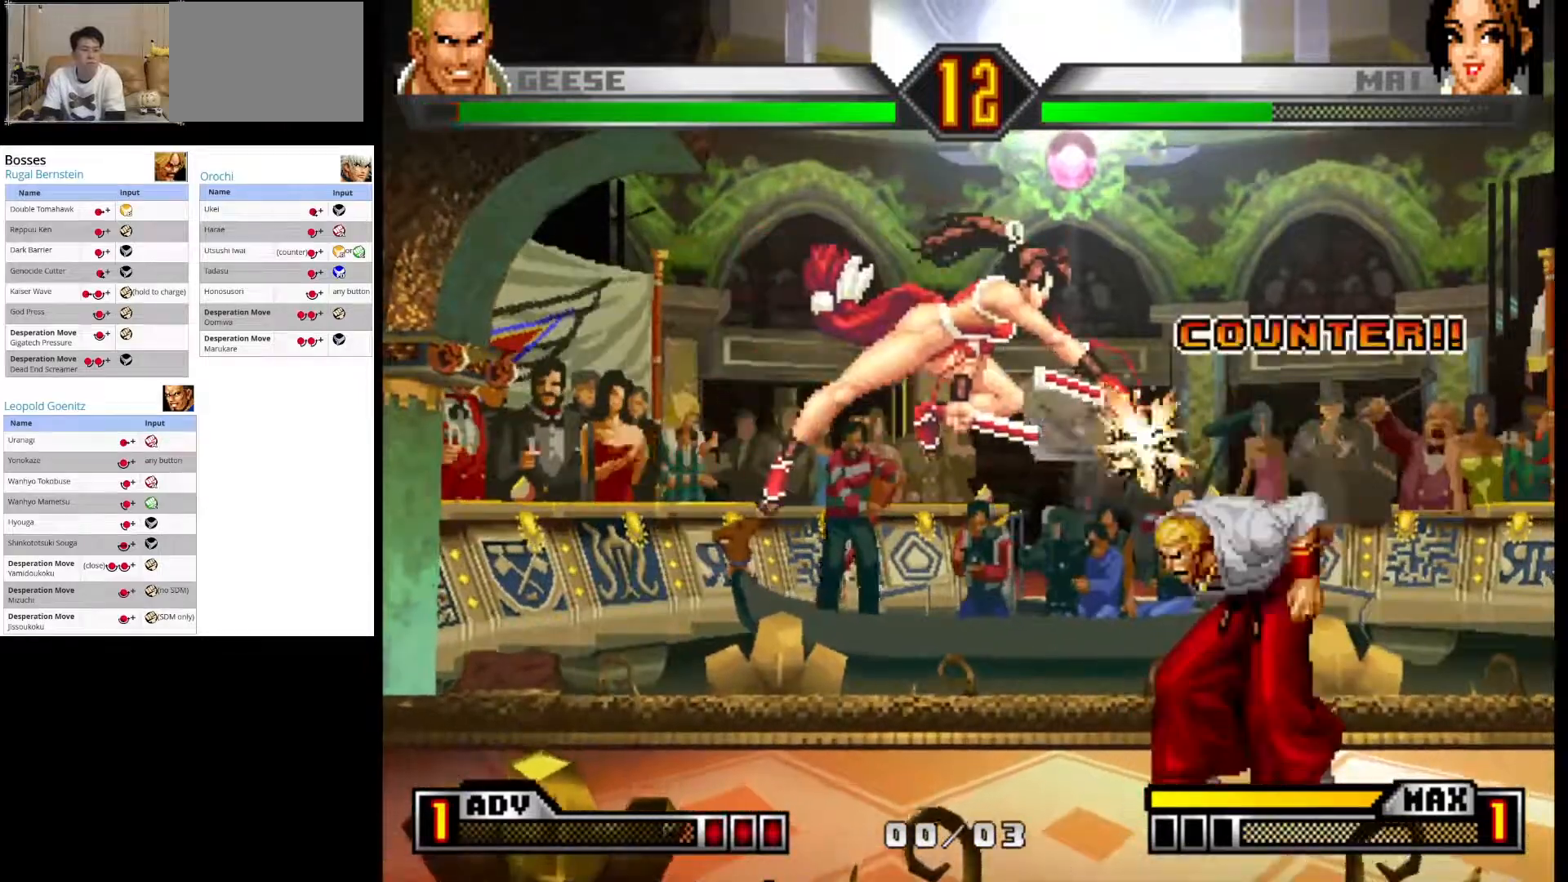
{"buttons": [], "left_stick": "up-right", "events": [[233, "left_stick", "right"], [433, "left_stick", "up-right"]]}
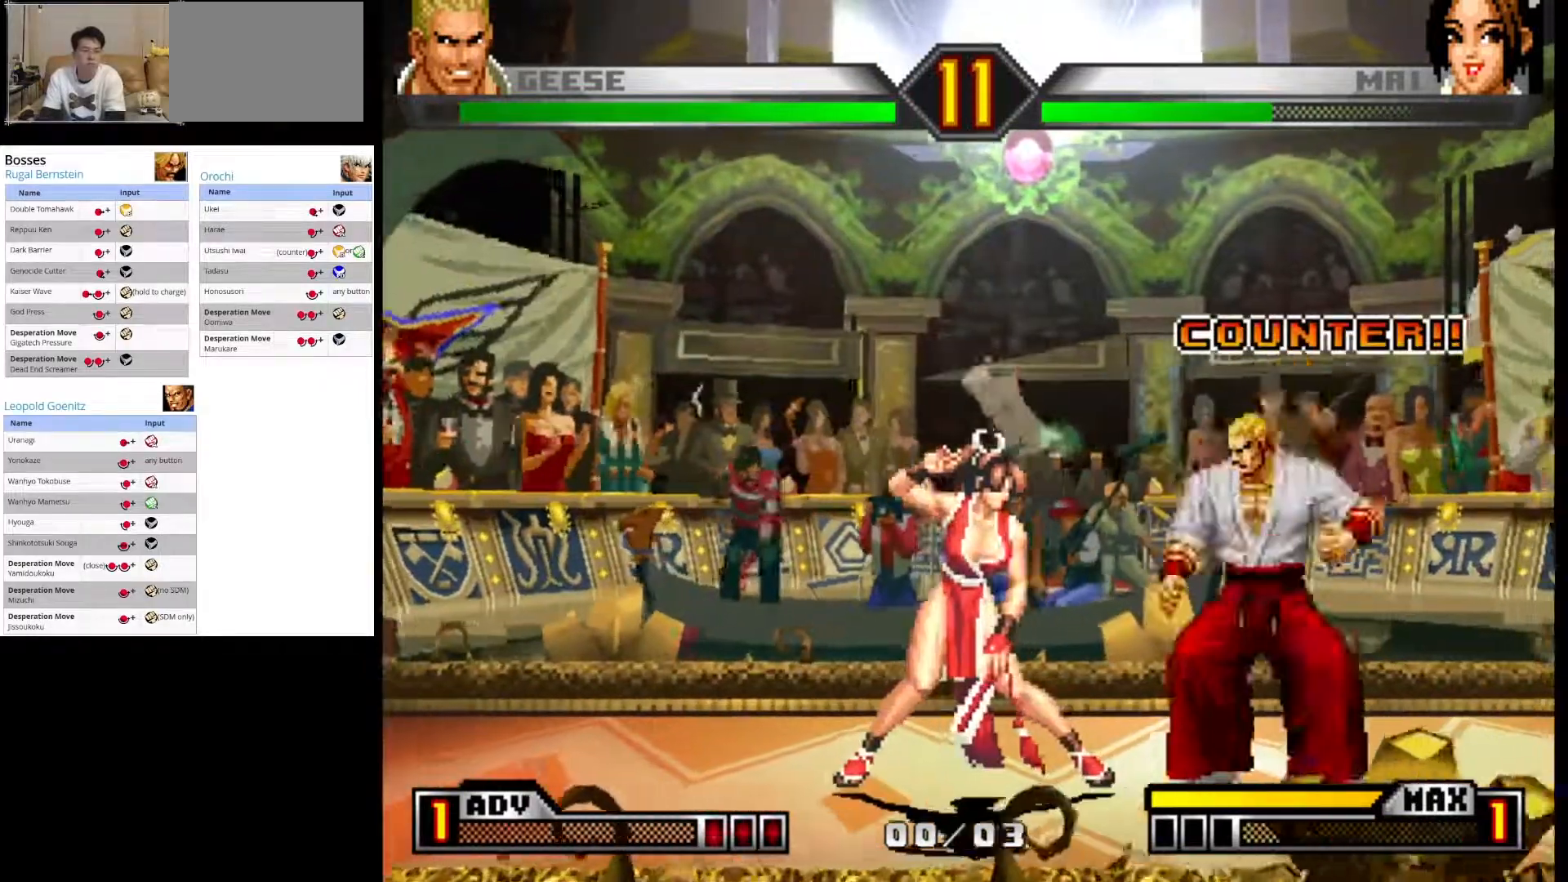
{"buttons": [], "left_stick": "down-right", "events": [[200, "left_stick", "center"], [333, "left_stick", "right"], [400, "left_stick", "down-right"]]}
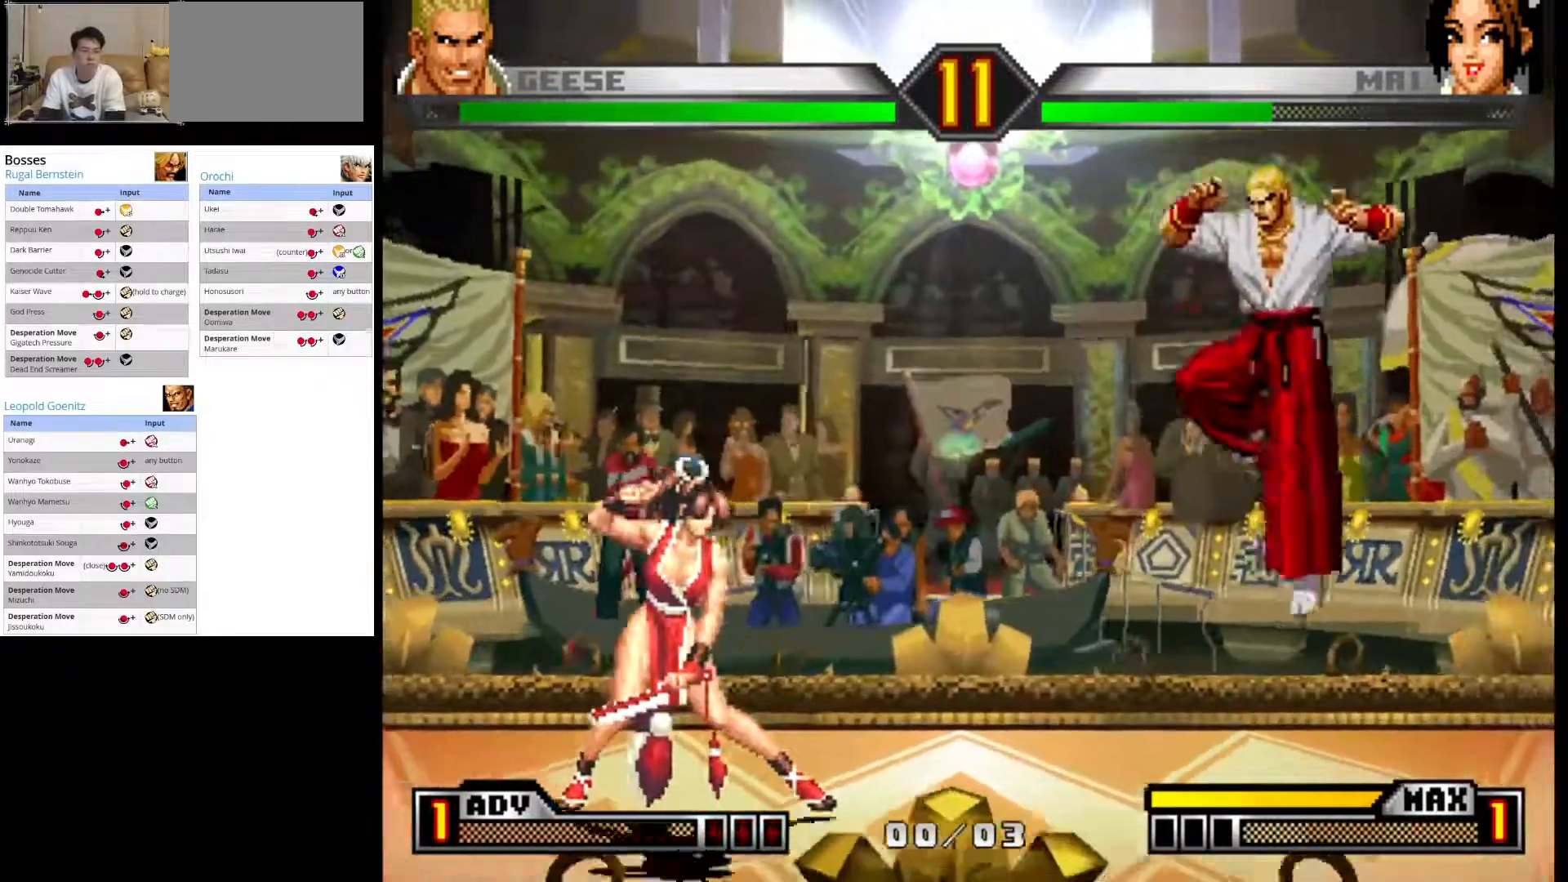
{"buttons": [], "left_stick": "down-right", "events": [[17, "left_stick", "down-left"], [133, "left_stick", "down"], [183, "left_stick", "right"], [283, "left_stick", "down-left"], [400, "left_stick", "down-right"]]}
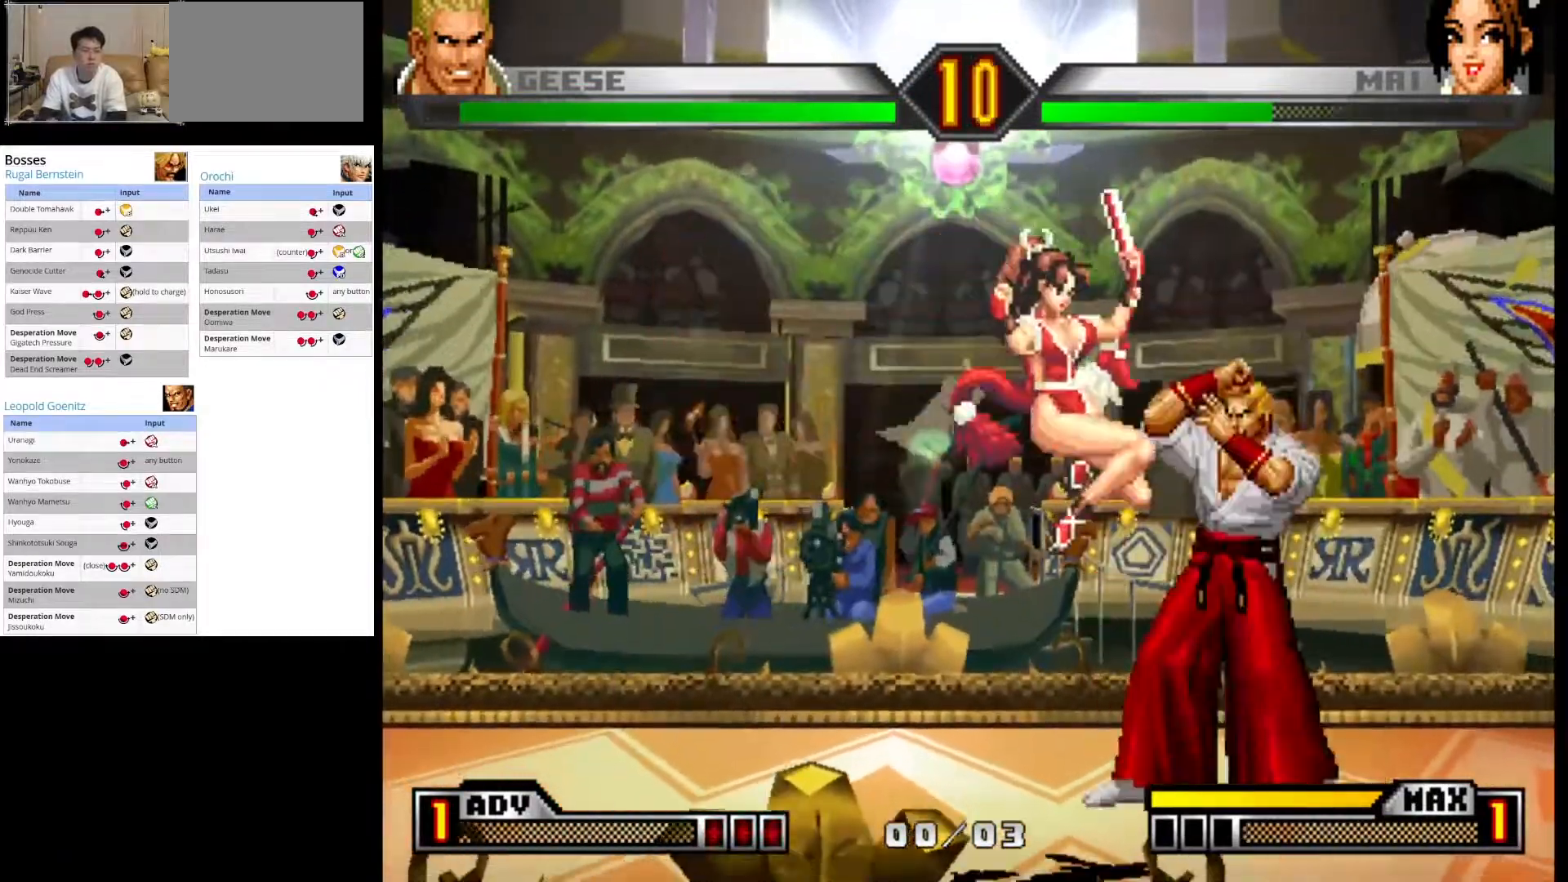
{"buttons": [], "left_stick": "right", "events": [[17, "left_stick", "down-left"], [33, "CROSS", "down"], [83, "left_stick", "center"], [167, "CROSS", "up"], [367, "left_stick", "right"]]}
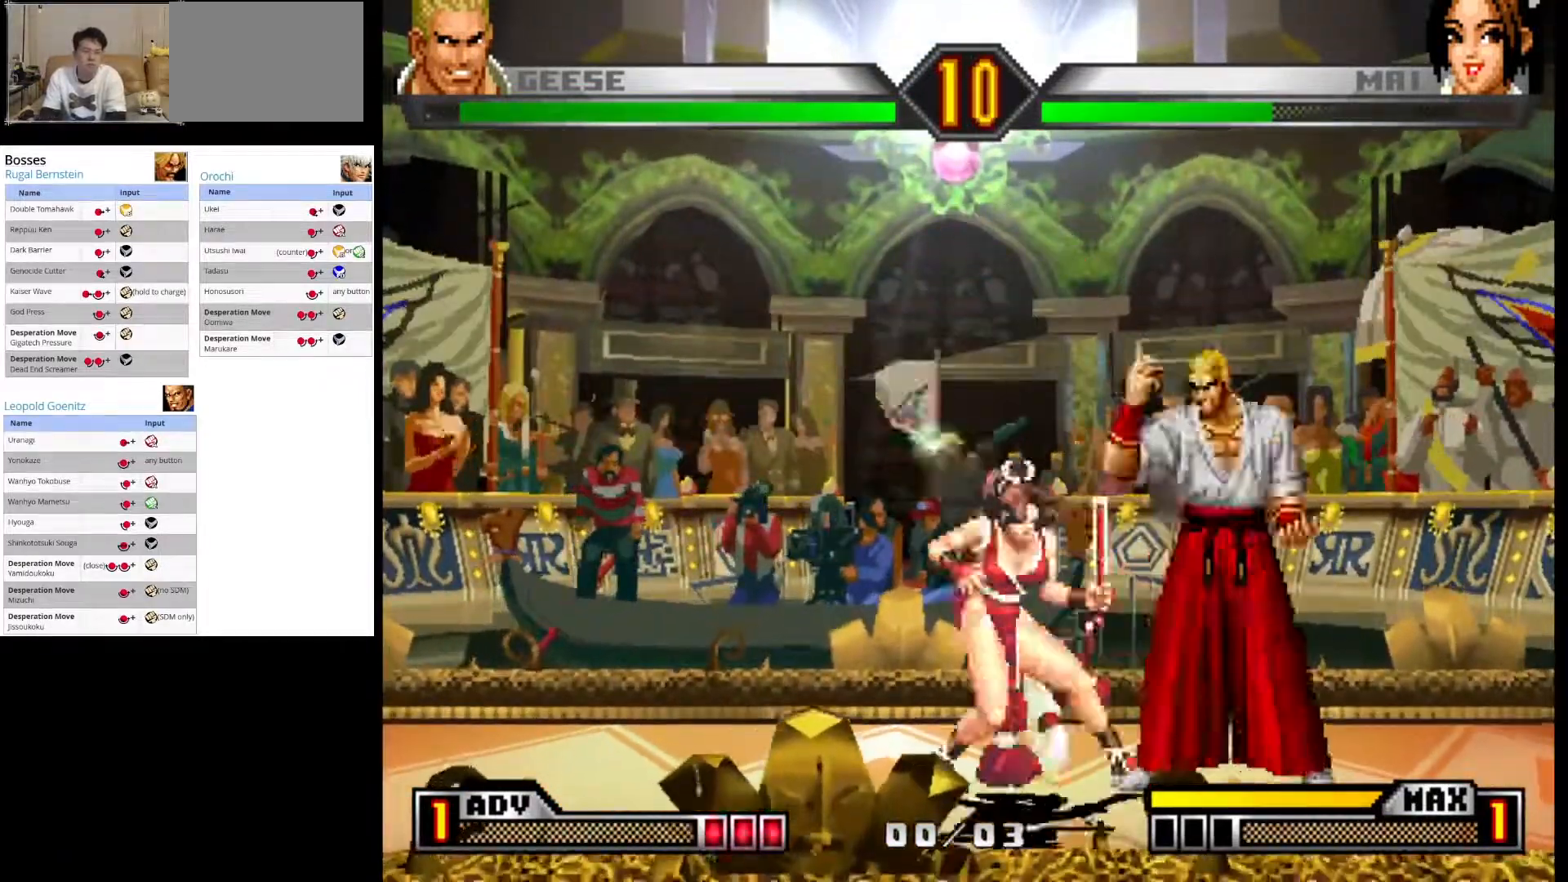
{"buttons": [], "left_stick": "left", "events": [[417, "left_stick", "down"], [483, "left_stick", "left"]]}
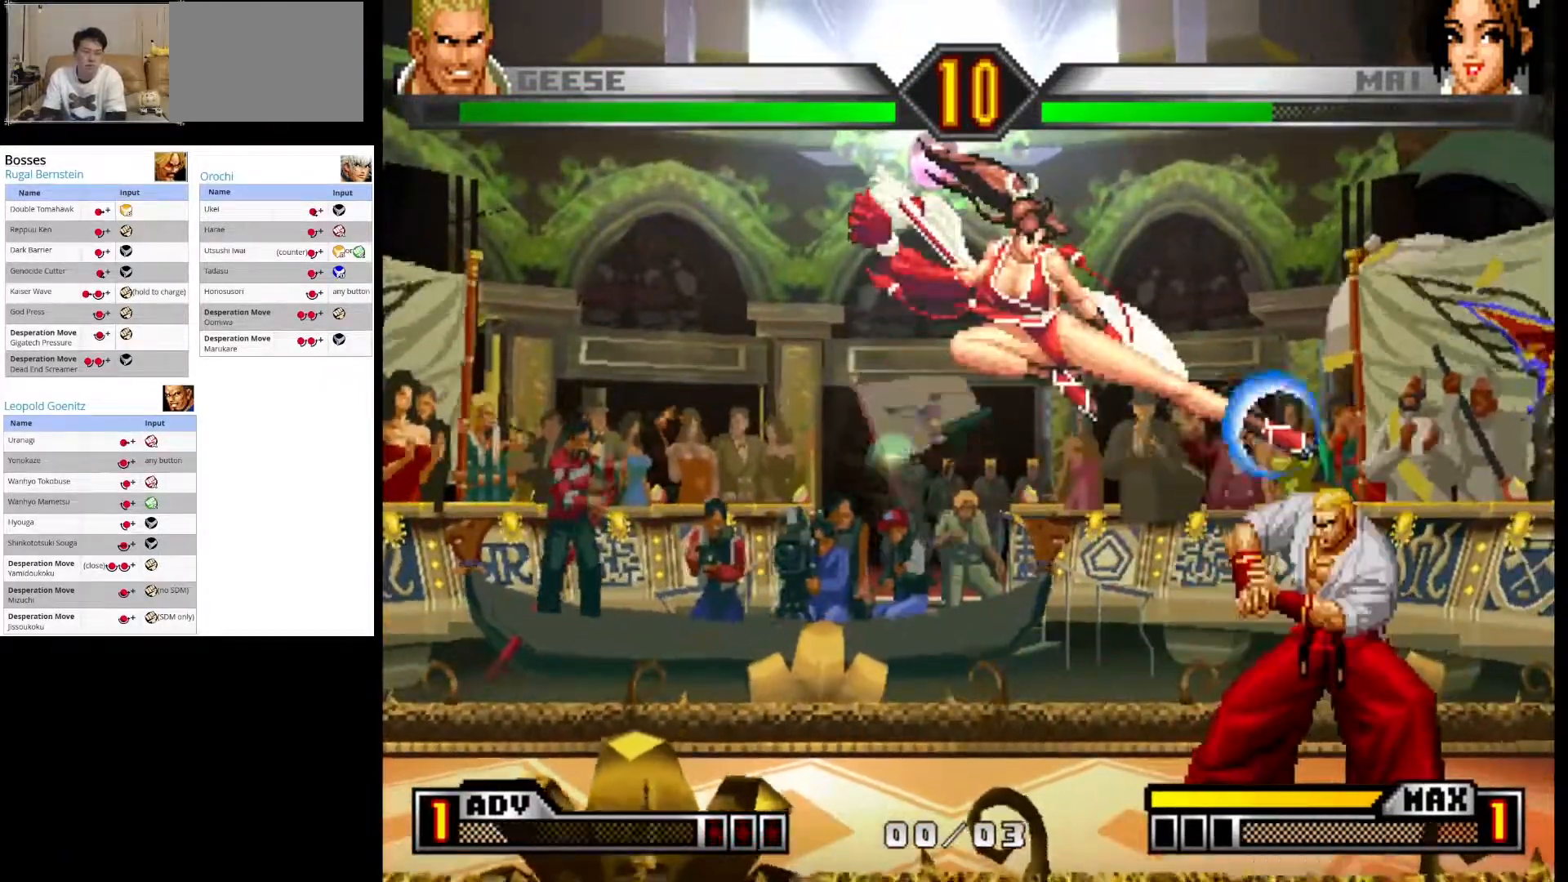
{"buttons": [], "left_stick": "up-left", "events": [[100, "left_stick", "down-right"], [233, "left_stick", "down-left"], [283, "left_stick", "up-left"]]}
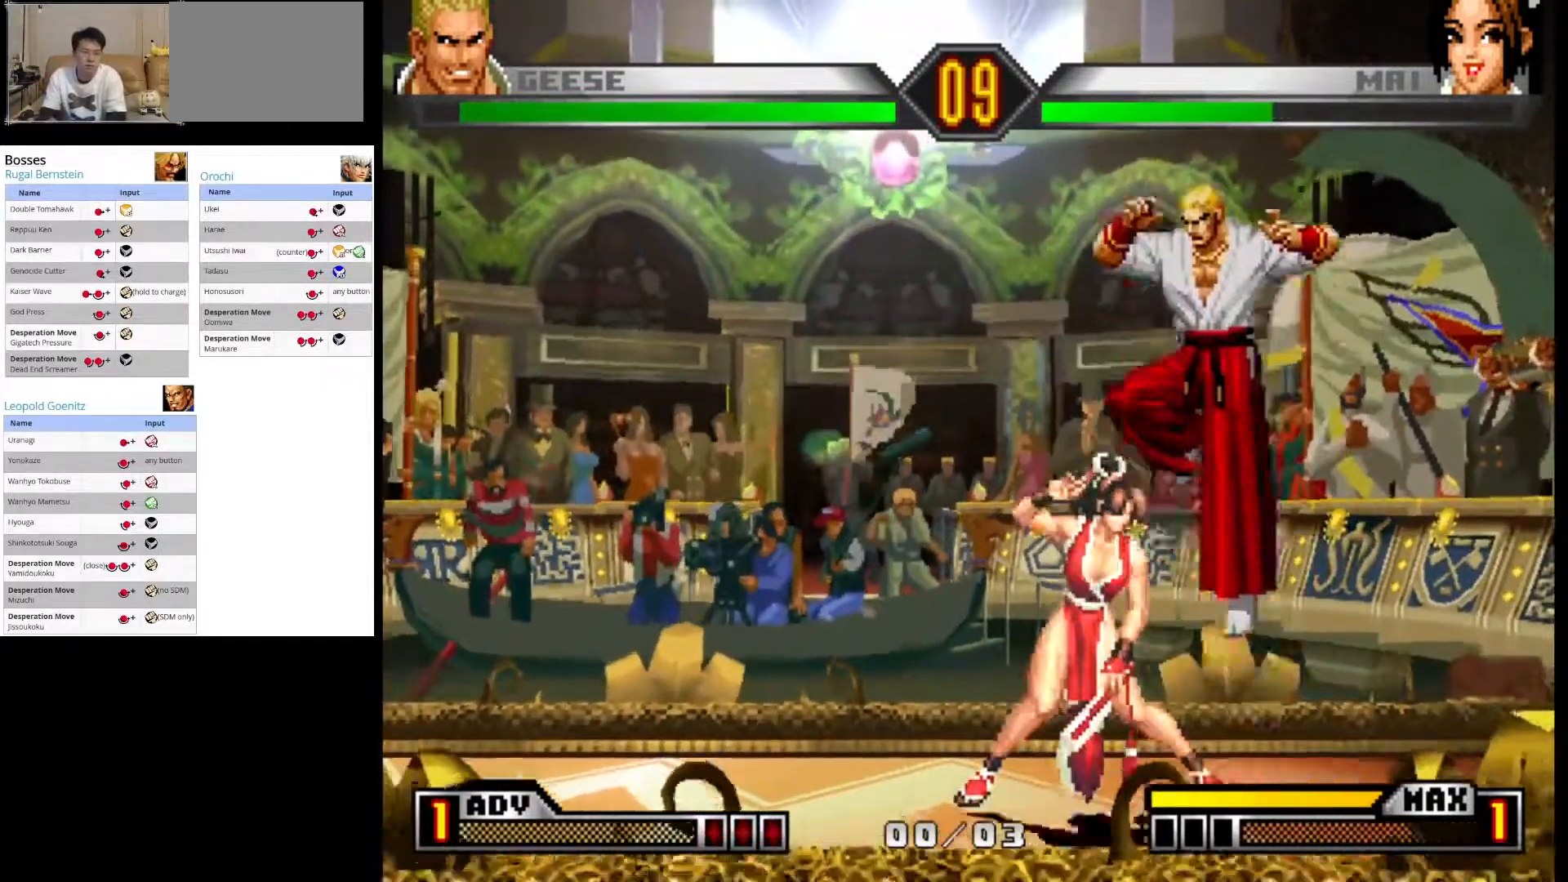
{"buttons": [], "left_stick": "right", "events": [[67, "left_stick", "center"], [183, "left_stick", "left"], [267, "left_stick", "down-left"], [400, "left_stick", "down-right"], [450, "left_stick", "right"]]}
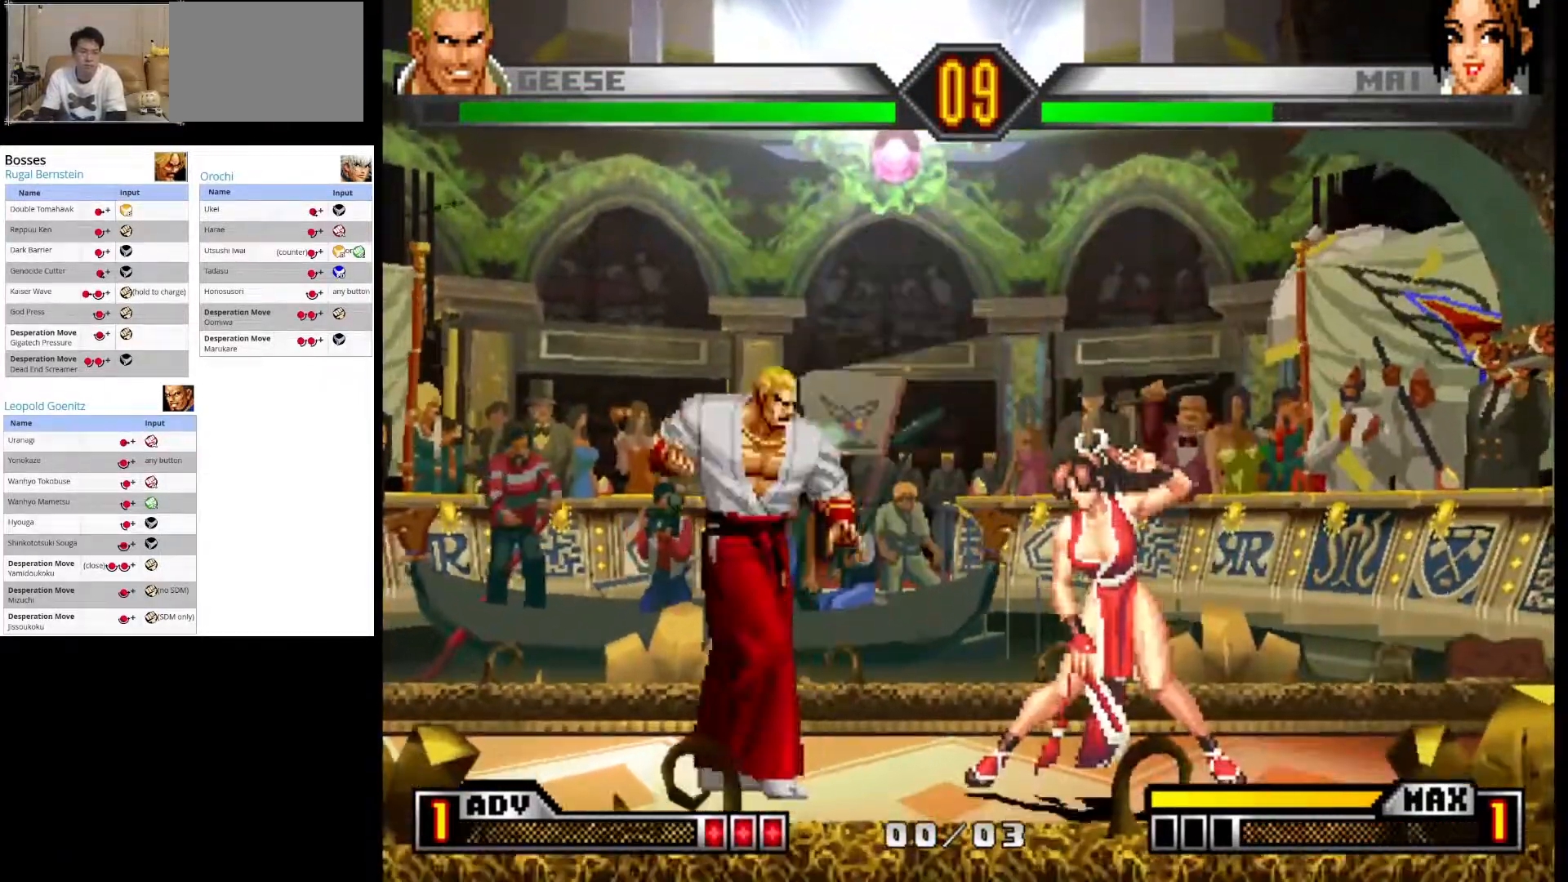
{"buttons": [], "left_stick": "center", "events": [[50, "left_stick", "down-left"], [117, "left_stick", "down-right"], [167, "left_stick", "center"], [217, "CROSS", "down"], [283, "left_stick", "left"], [333, "left_stick", "center"], [383, "CROSS", "up"]]}
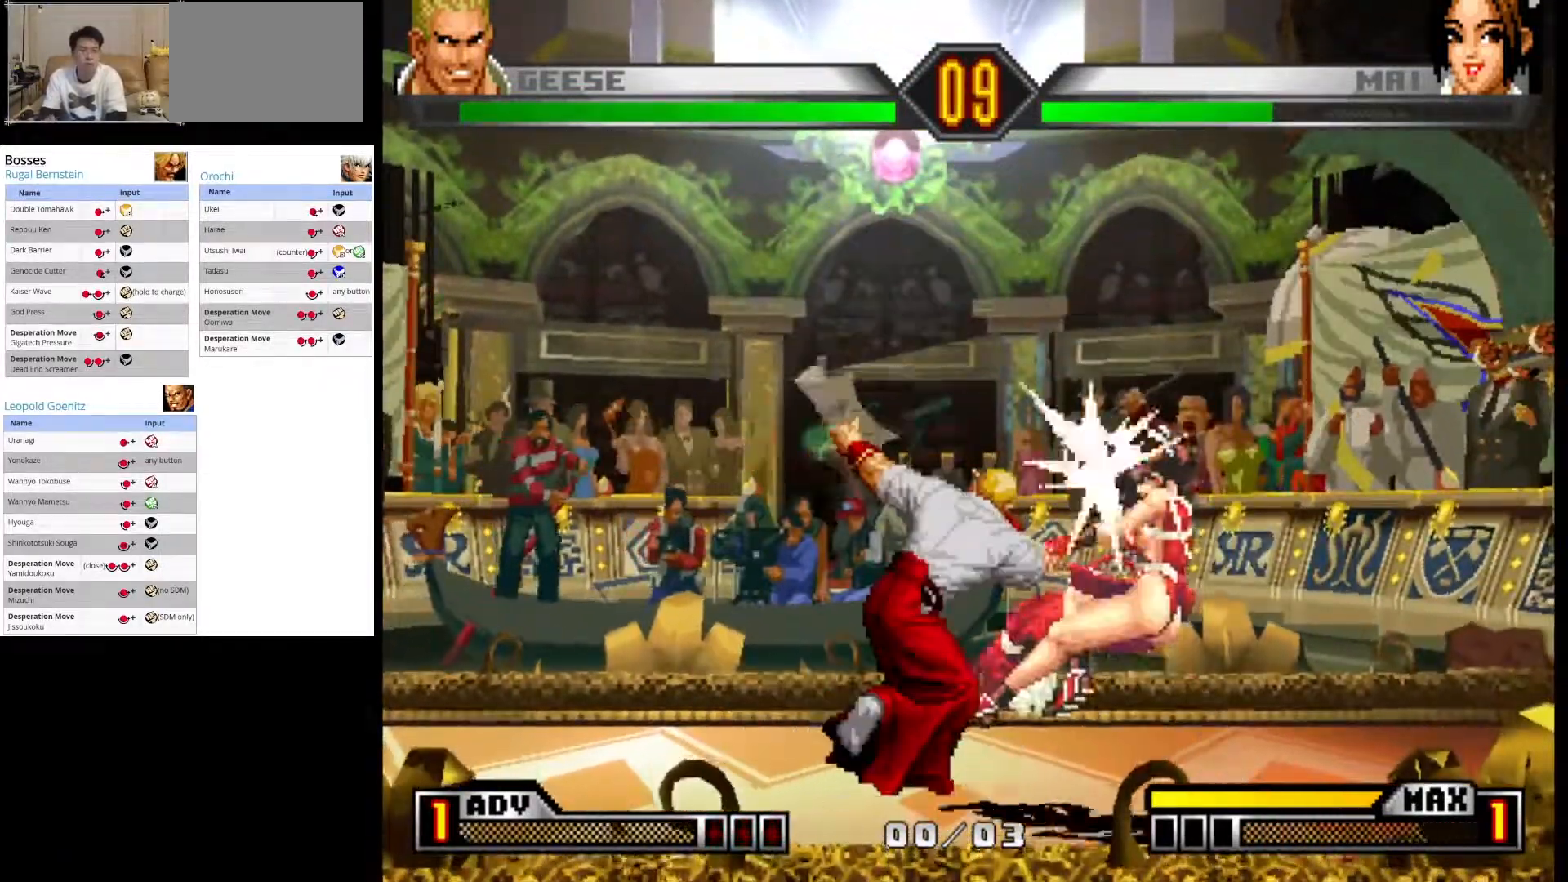
{"buttons": [], "left_stick": "left", "events": [[150, "left_stick", "down-left"], [383, "left_stick", "left"]]}
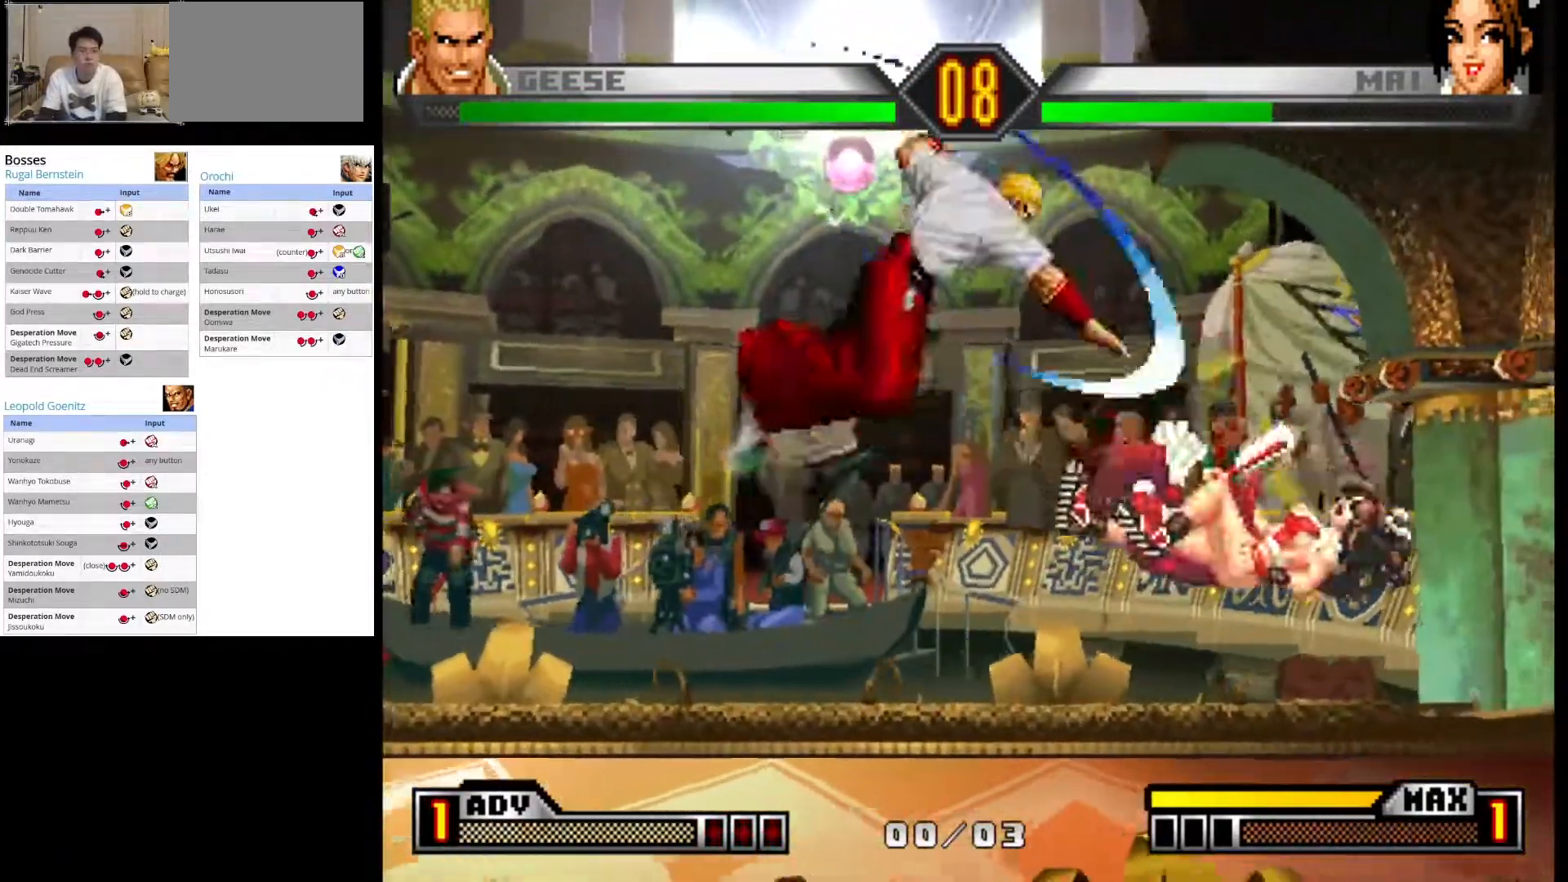
{"buttons": [], "left_stick": "center", "events": [[133, "left_stick", "center"]]}
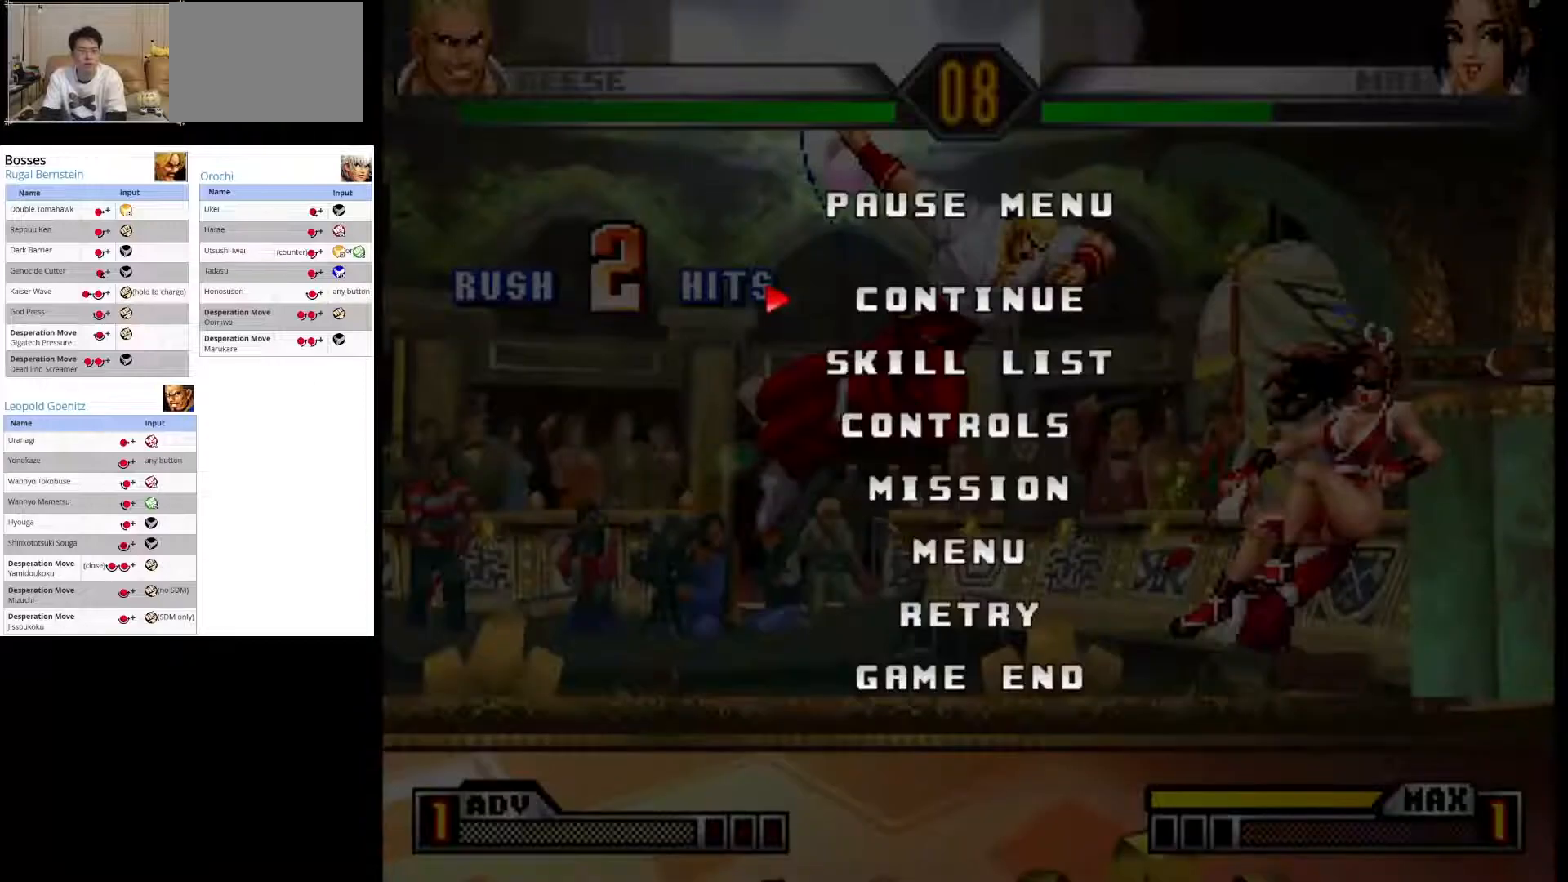
{"buttons": [], "left_stick": "down", "events": [[233, "left_stick", "down"], [333, "left_stick", "center"], [417, "left_stick", "down"]]}
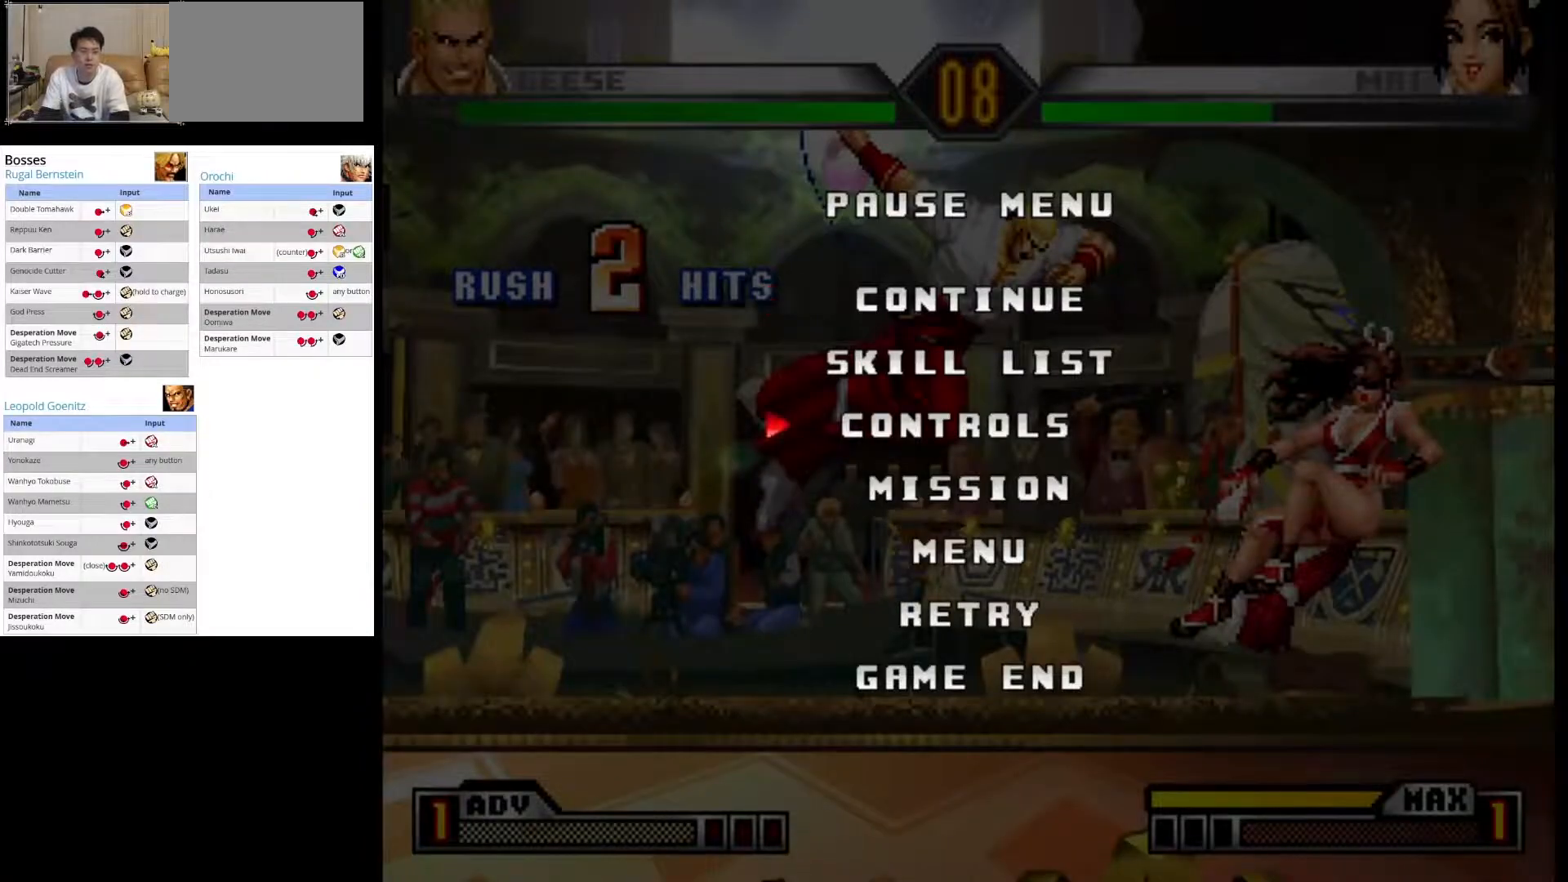
{"buttons": [], "left_stick": "down", "events": [[33, "left_stick", "center"], [117, "left_stick", "down"], [233, "left_stick", "center"], [300, "left_stick", "down"], [417, "left_stick", "center"], [483, "left_stick", "down"]]}
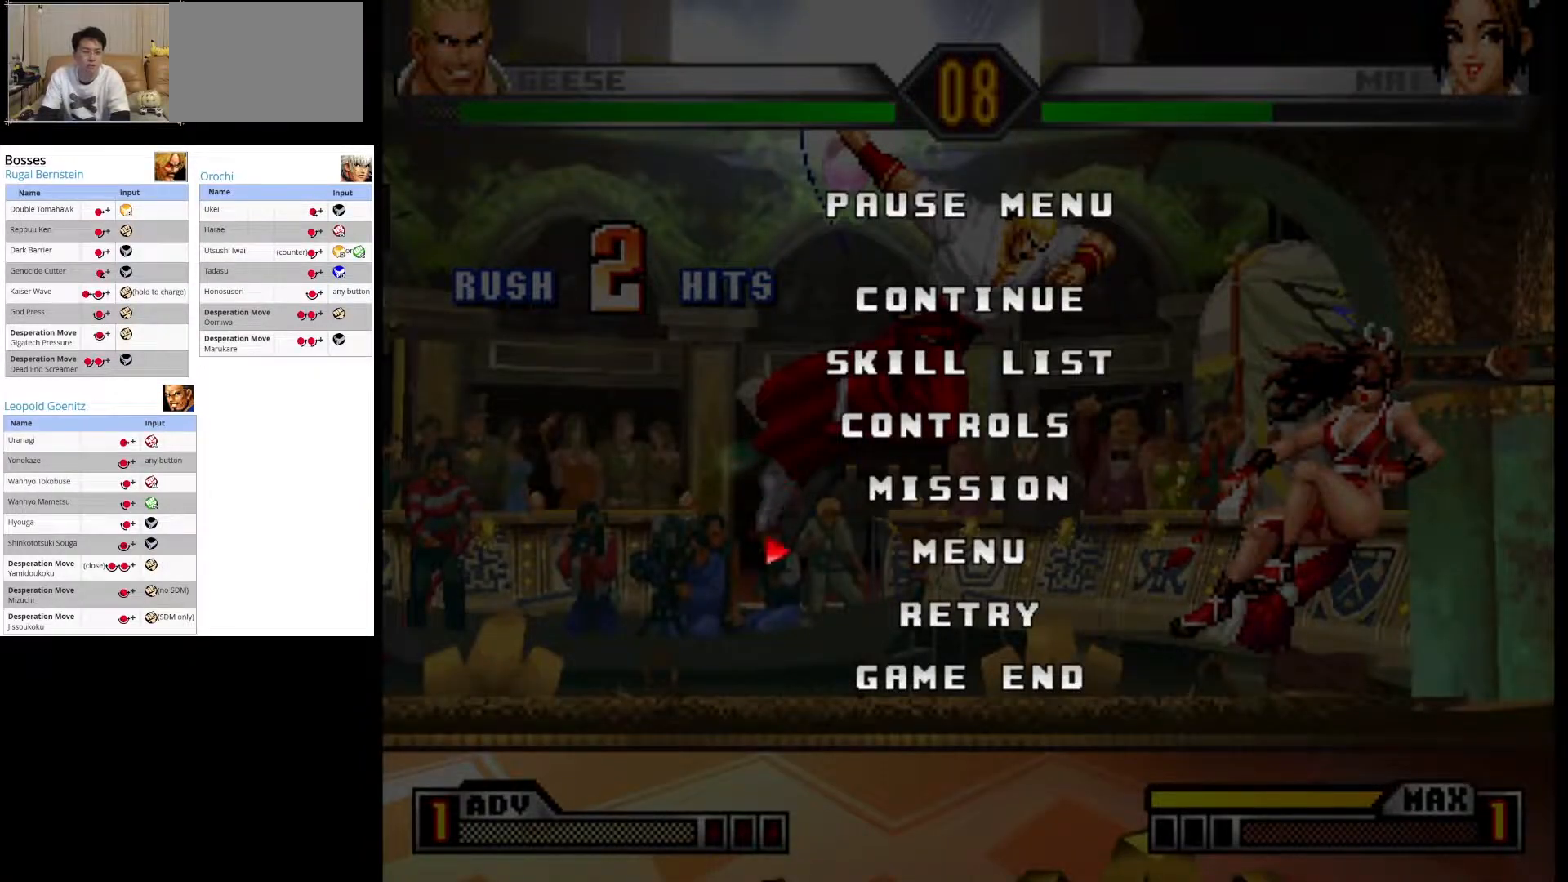
{"buttons": [], "left_stick": "up", "events": [[117, "left_stick", "center"], [183, "left_stick", "down"], [283, "left_stick", "center"], [483, "left_stick", "up"]]}